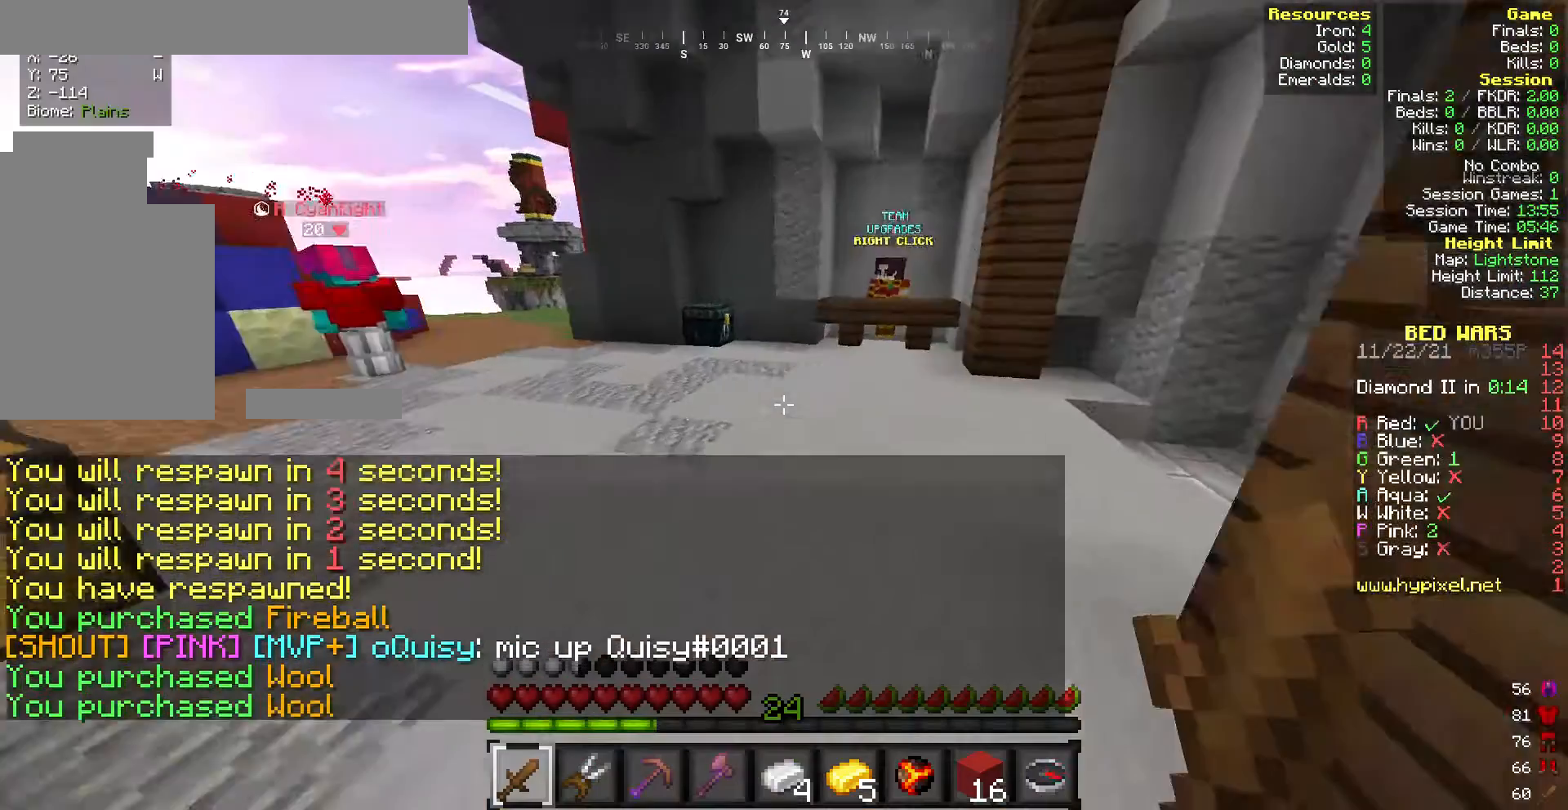
Gameplay with keyboard and mouse; each line is a JSON object with the keys and mouse buttons held at the frame after it. "events" lists presses ("down") and releases ("up") of "a", "d", "s", "w", "mouse_left" and "mouse_right" between this image and that frame as [ms after this image, input, new state], when the widget could be followed in between. "mouse_left", "mouse_right" = the "left", "right" buttons of the "mouse" list. No other keys are recorded. Fast repeated clicks can show as one long hold. Mouse movement is not recorded.
{"keys": ["w"], "mouse": [], "events": []}
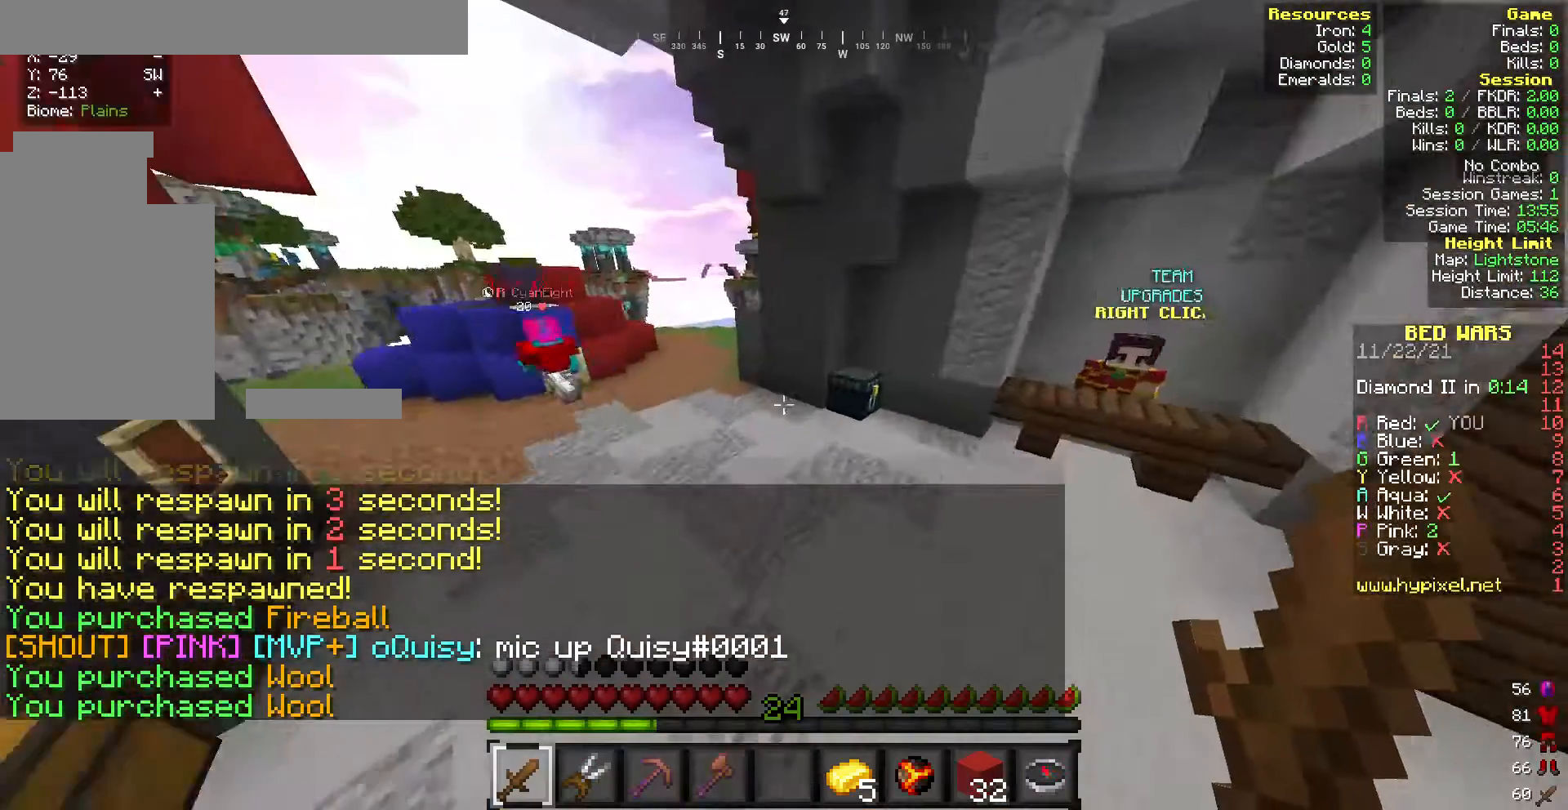
{"keys": ["w"], "mouse": [], "events": [[343, "mouse_right", "down"], [472, "mouse_right", "up"]]}
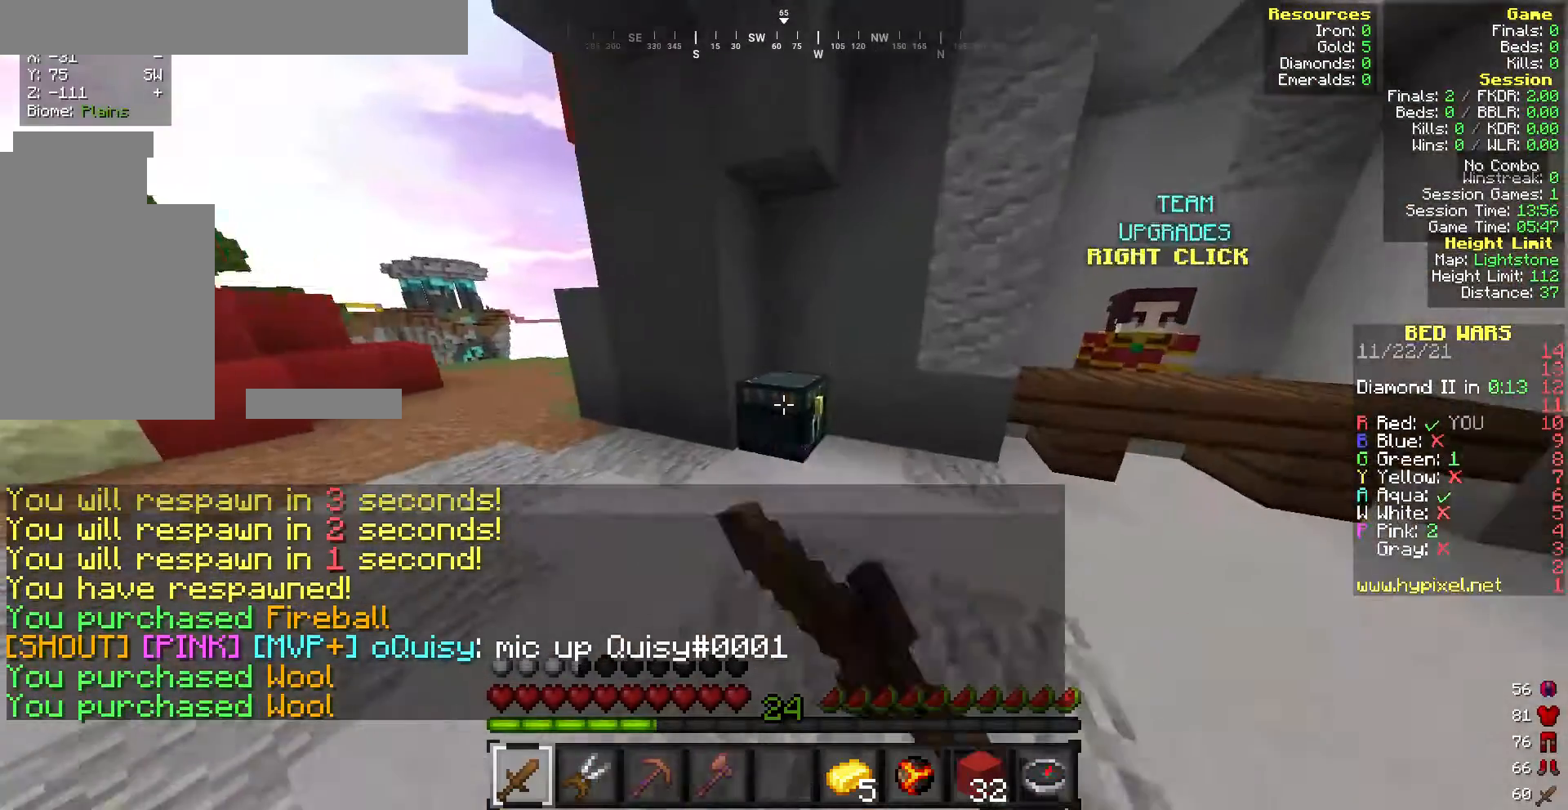
{"keys": [], "mouse": [], "events": [[128, "w", "up"]]}
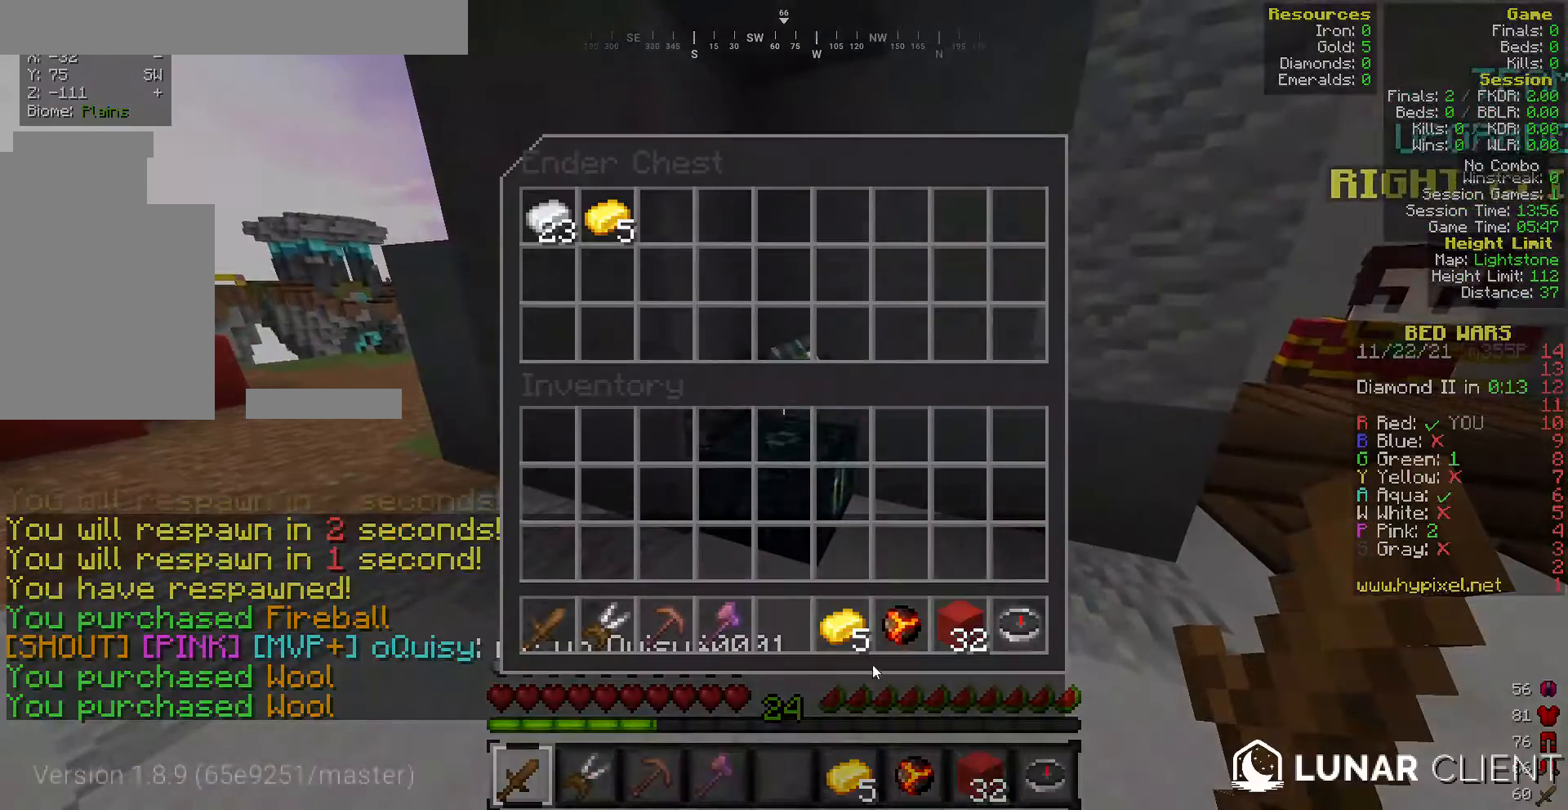
{"keys": [], "mouse": [], "events": []}
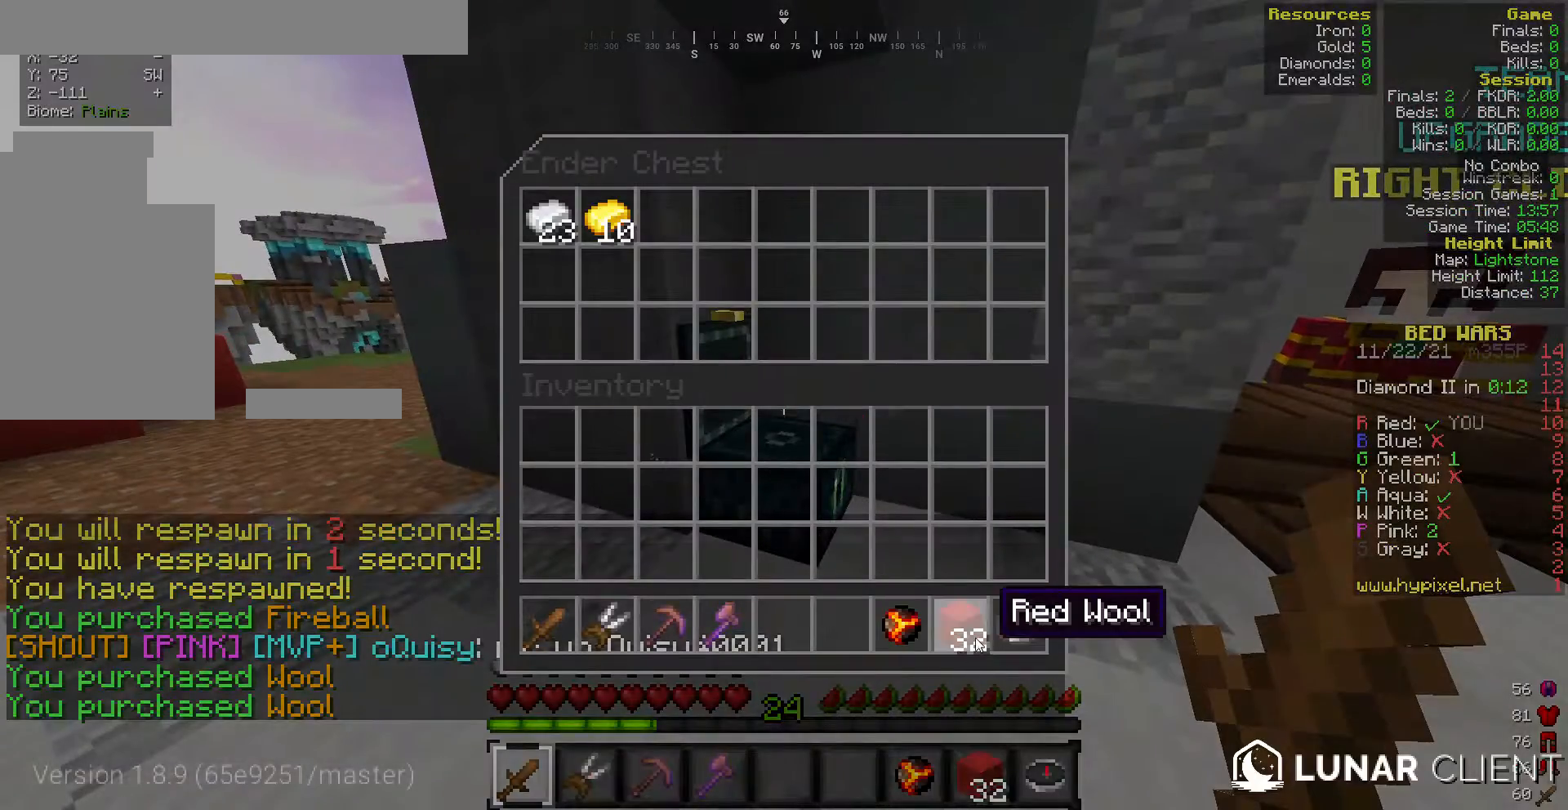
{"keys": [], "mouse": [], "events": []}
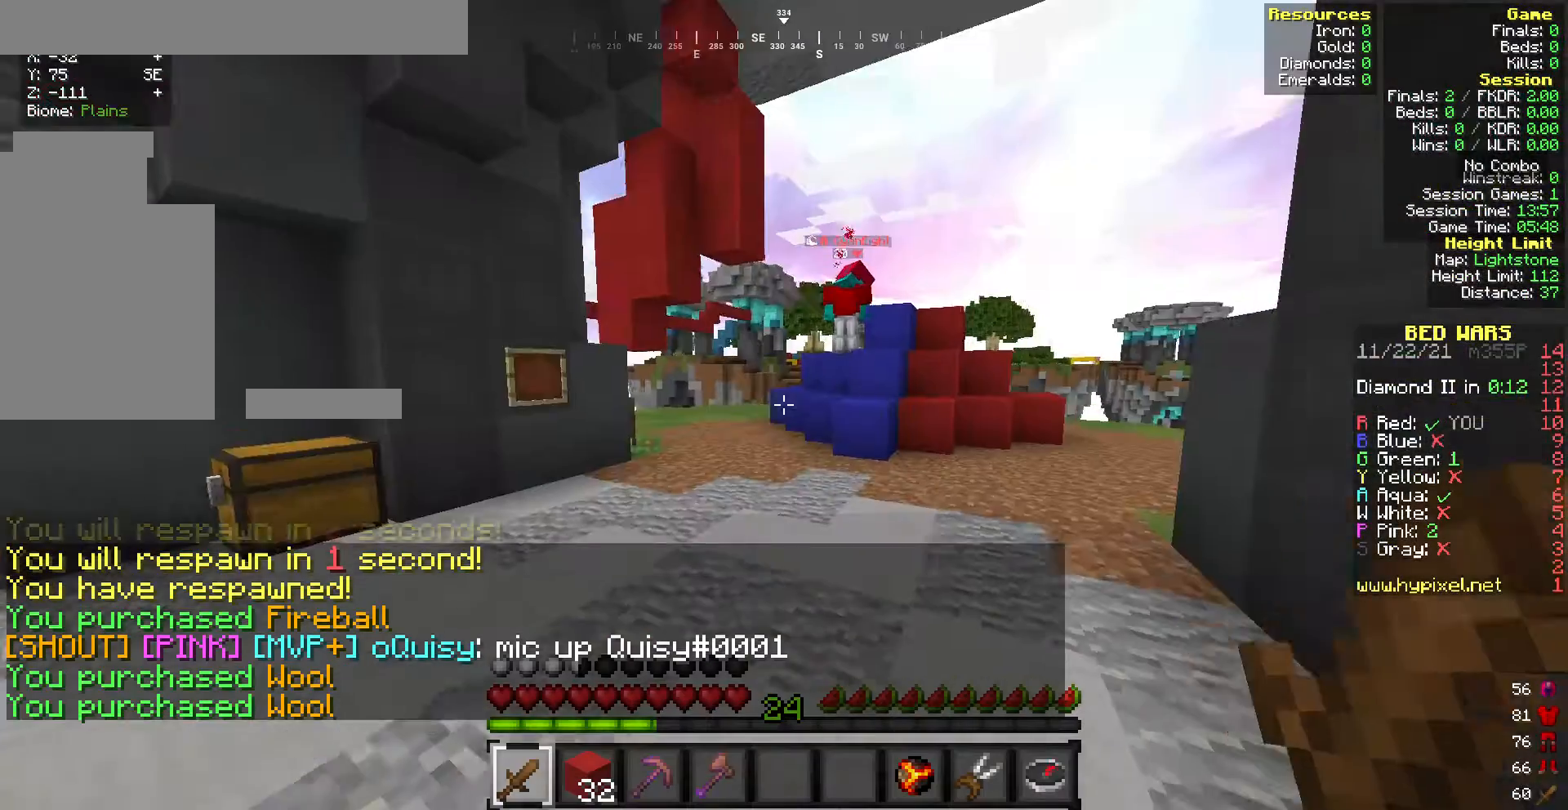
{"keys": [], "mouse": [], "events": []}
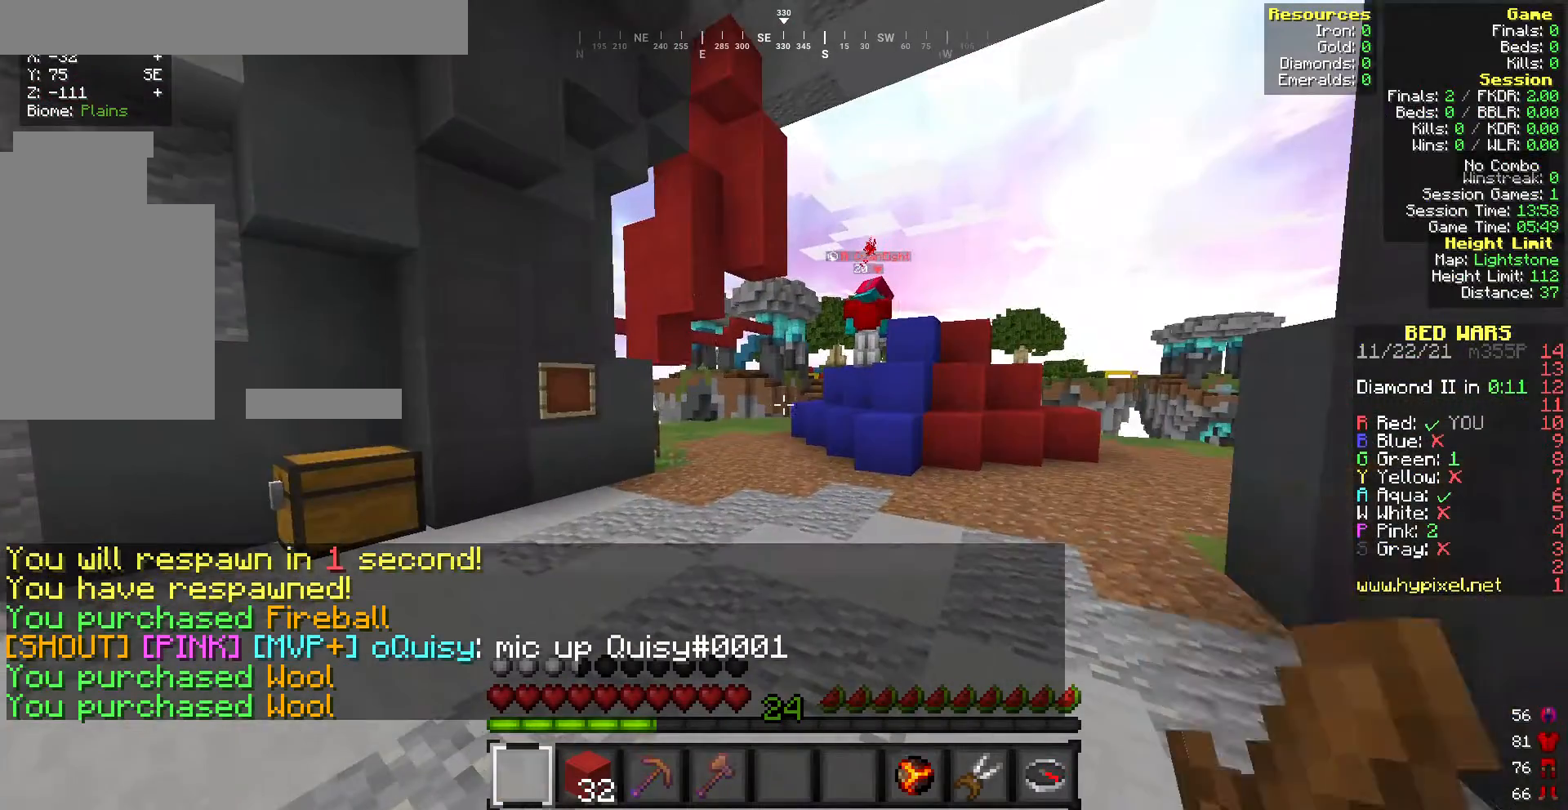
{"keys": ["w"], "mouse": [], "events": [[214, "w", "down"]]}
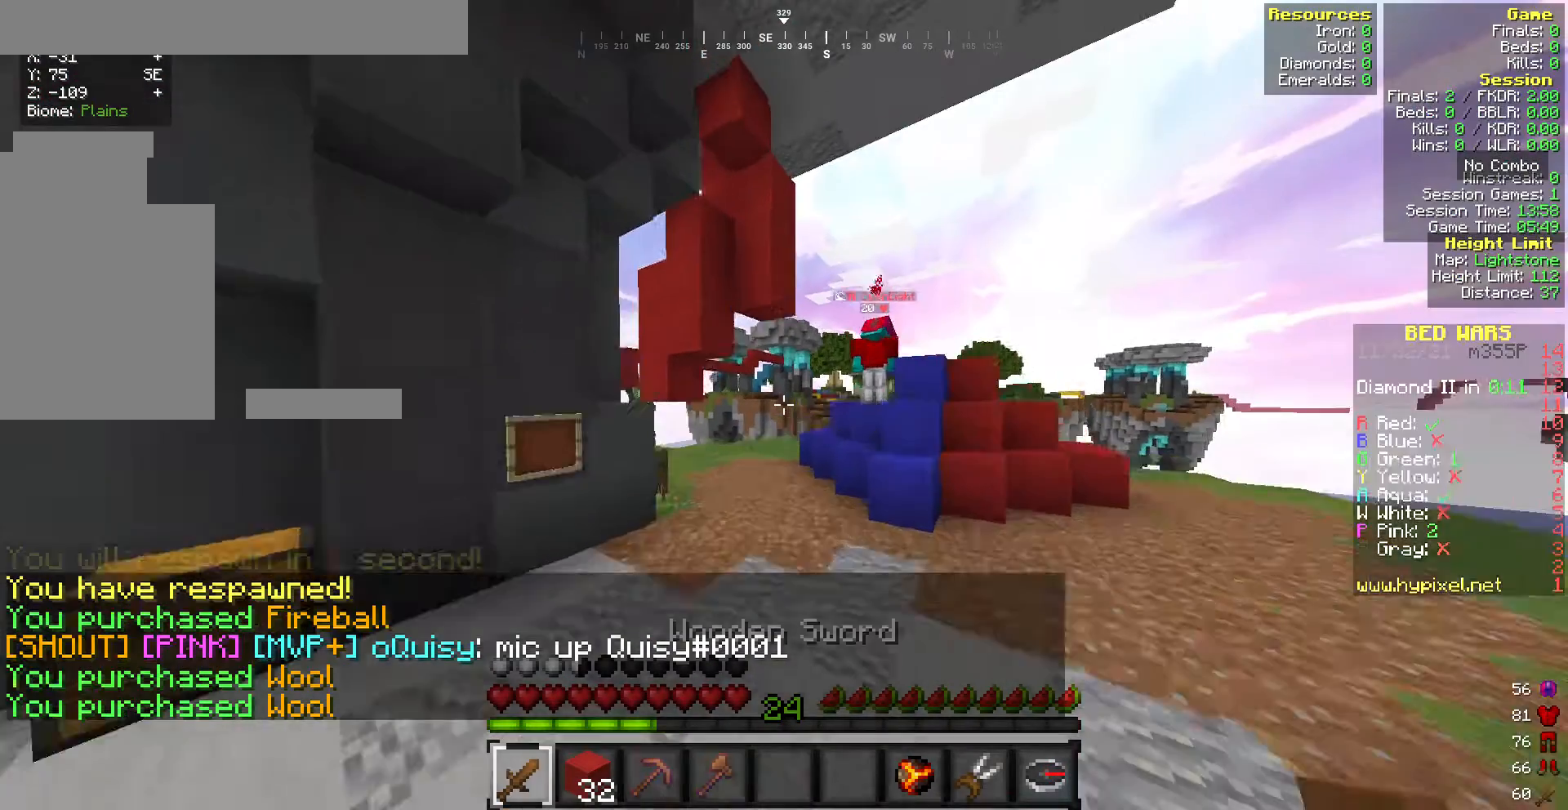
{"keys": ["w"], "mouse": [], "events": []}
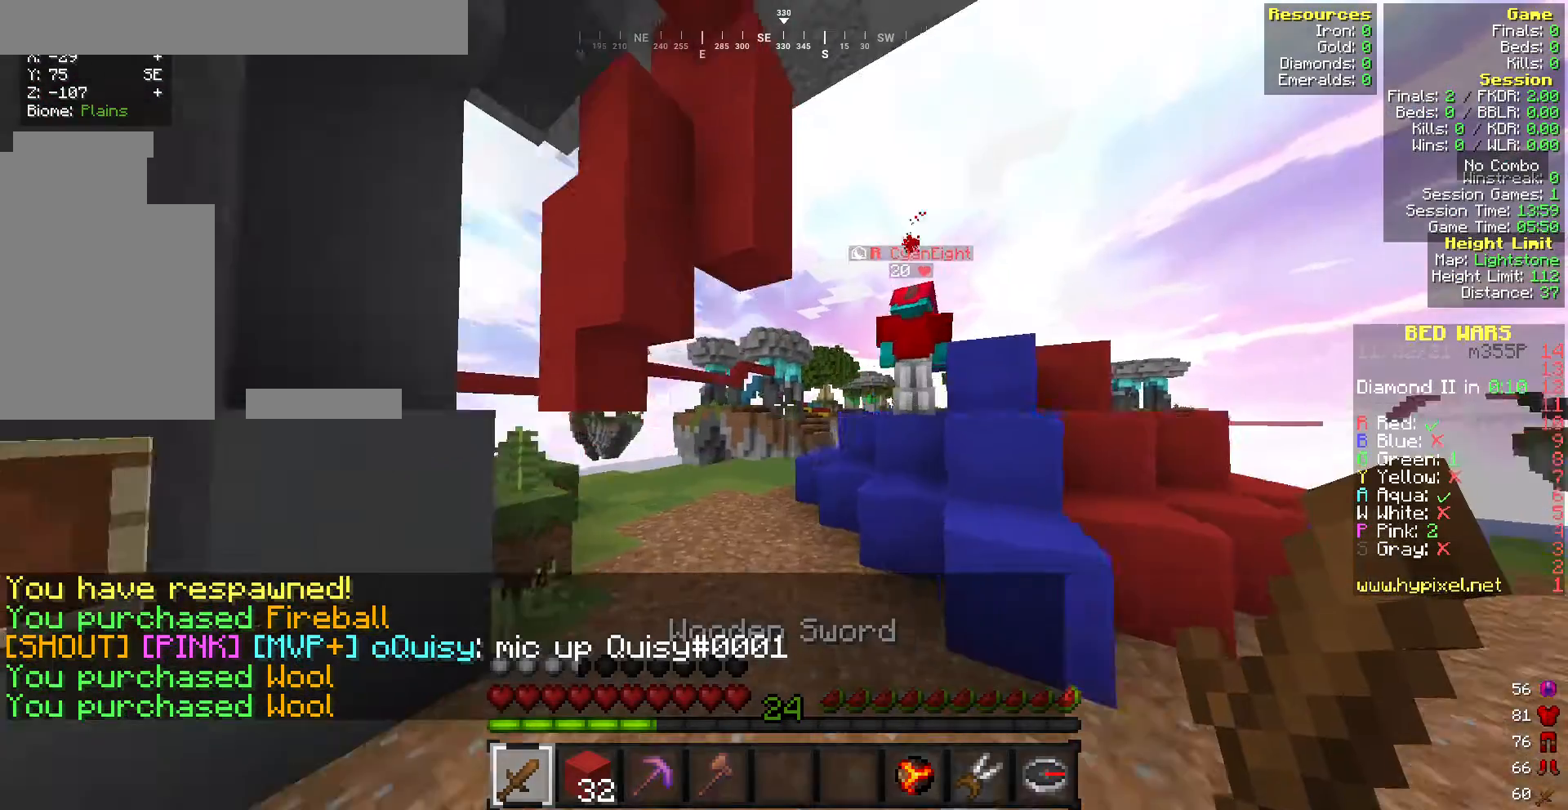
{"keys": ["w"], "mouse": [], "events": []}
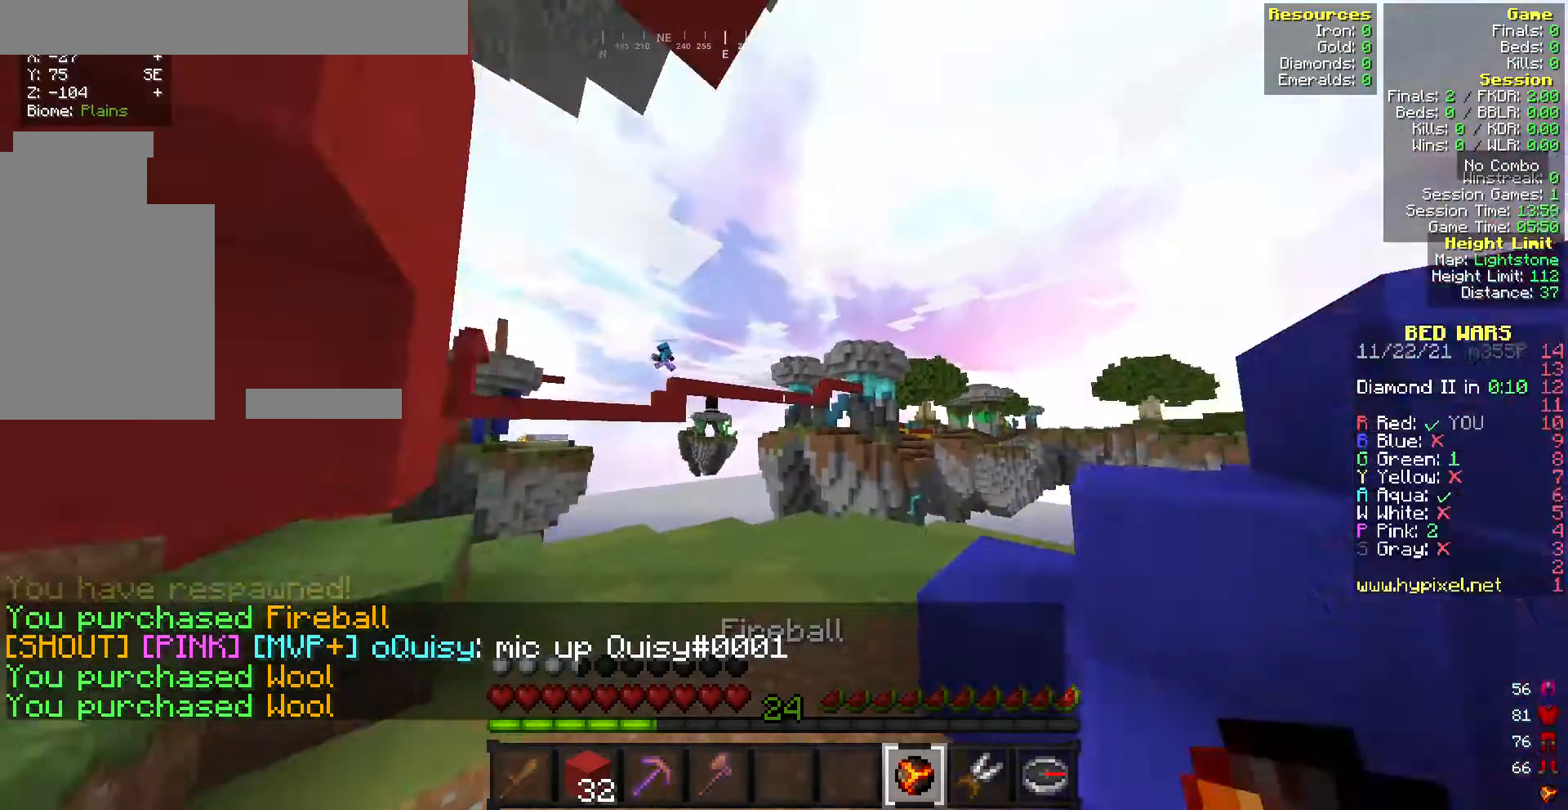
{"keys": ["w"], "mouse": [], "events": []}
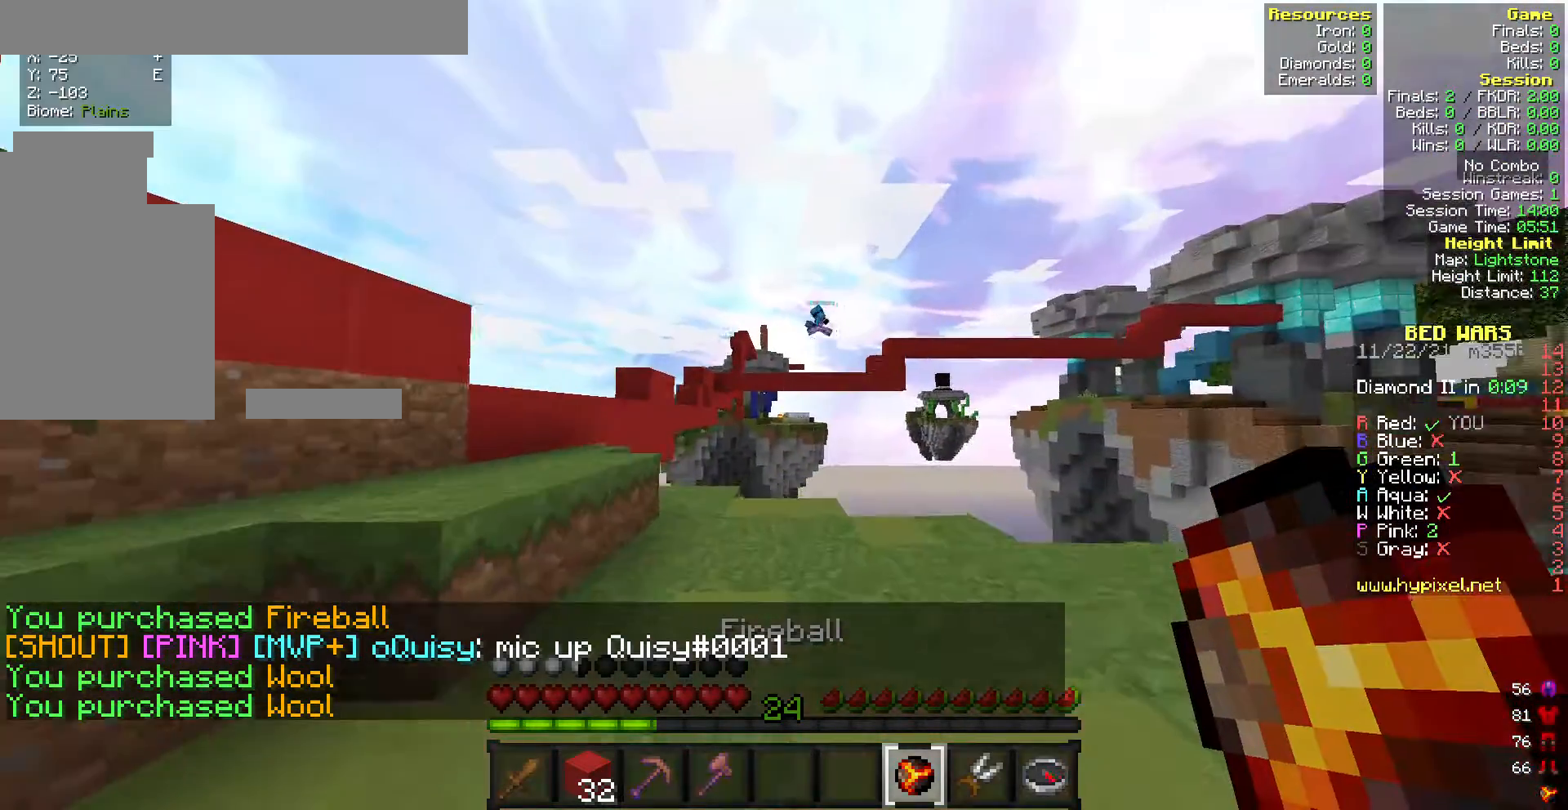
{"keys": [], "mouse": [], "events": [[129, "w", "up"]]}
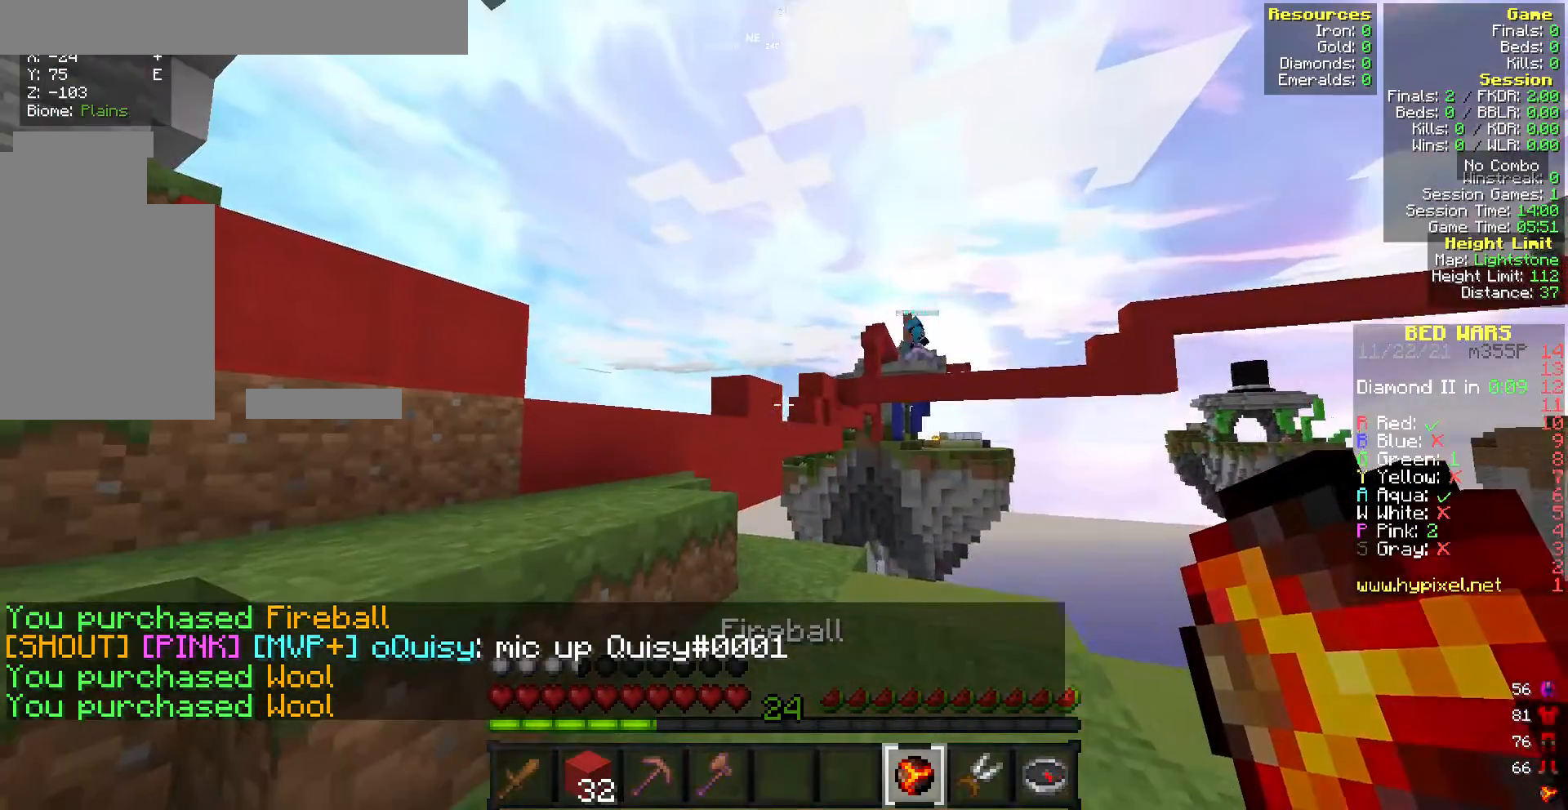
{"keys": [], "mouse": [], "events": [[86, "mouse_right", "down"], [129, "mouse_right", "up"]]}
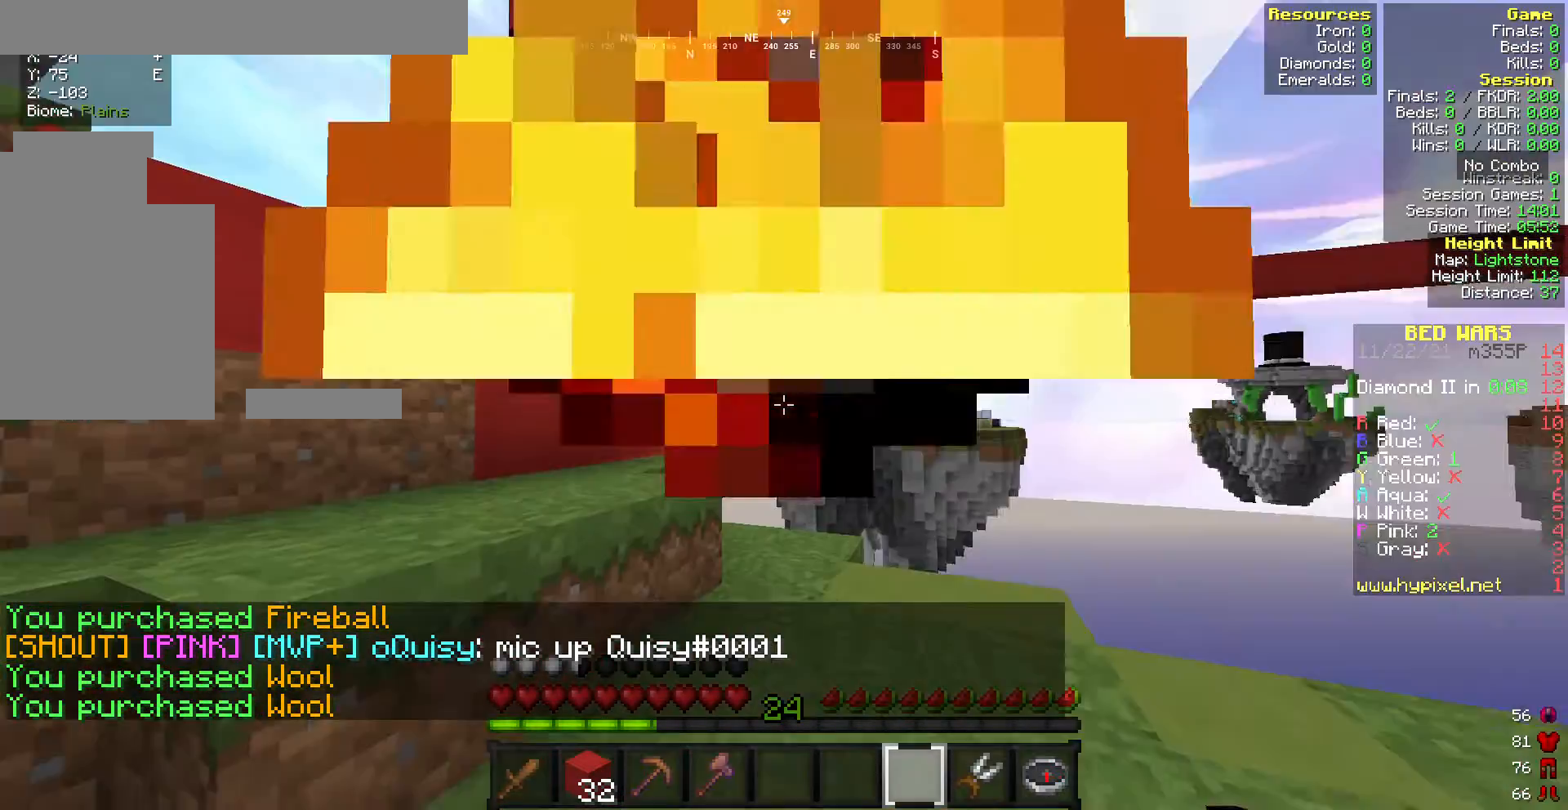
{"keys": [], "mouse": [], "events": []}
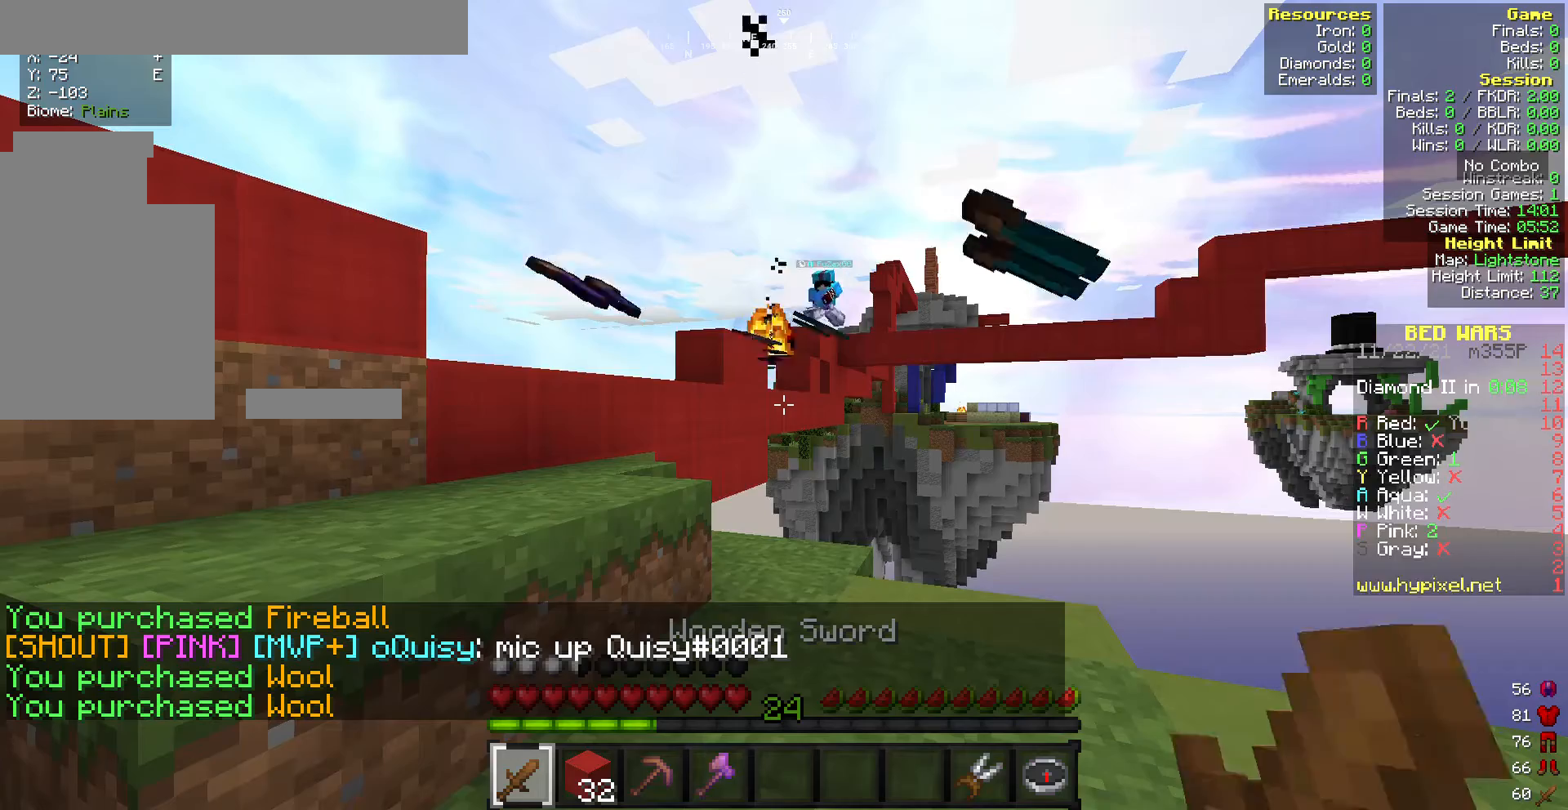
{"keys": [], "mouse": [], "events": []}
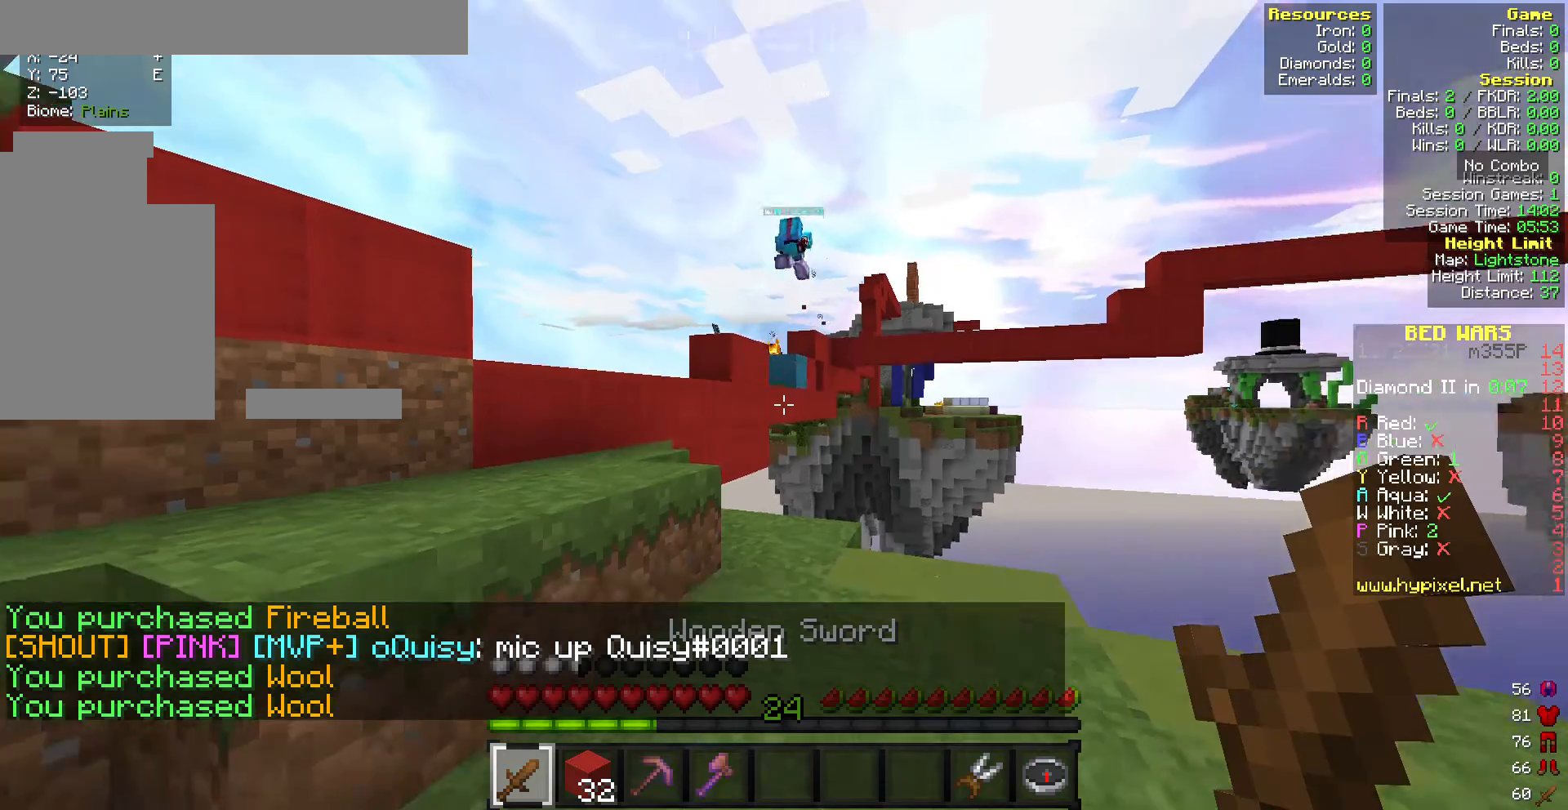
{"keys": [], "mouse": [], "events": [[215, "w", "down"], [429, "w", "up"]]}
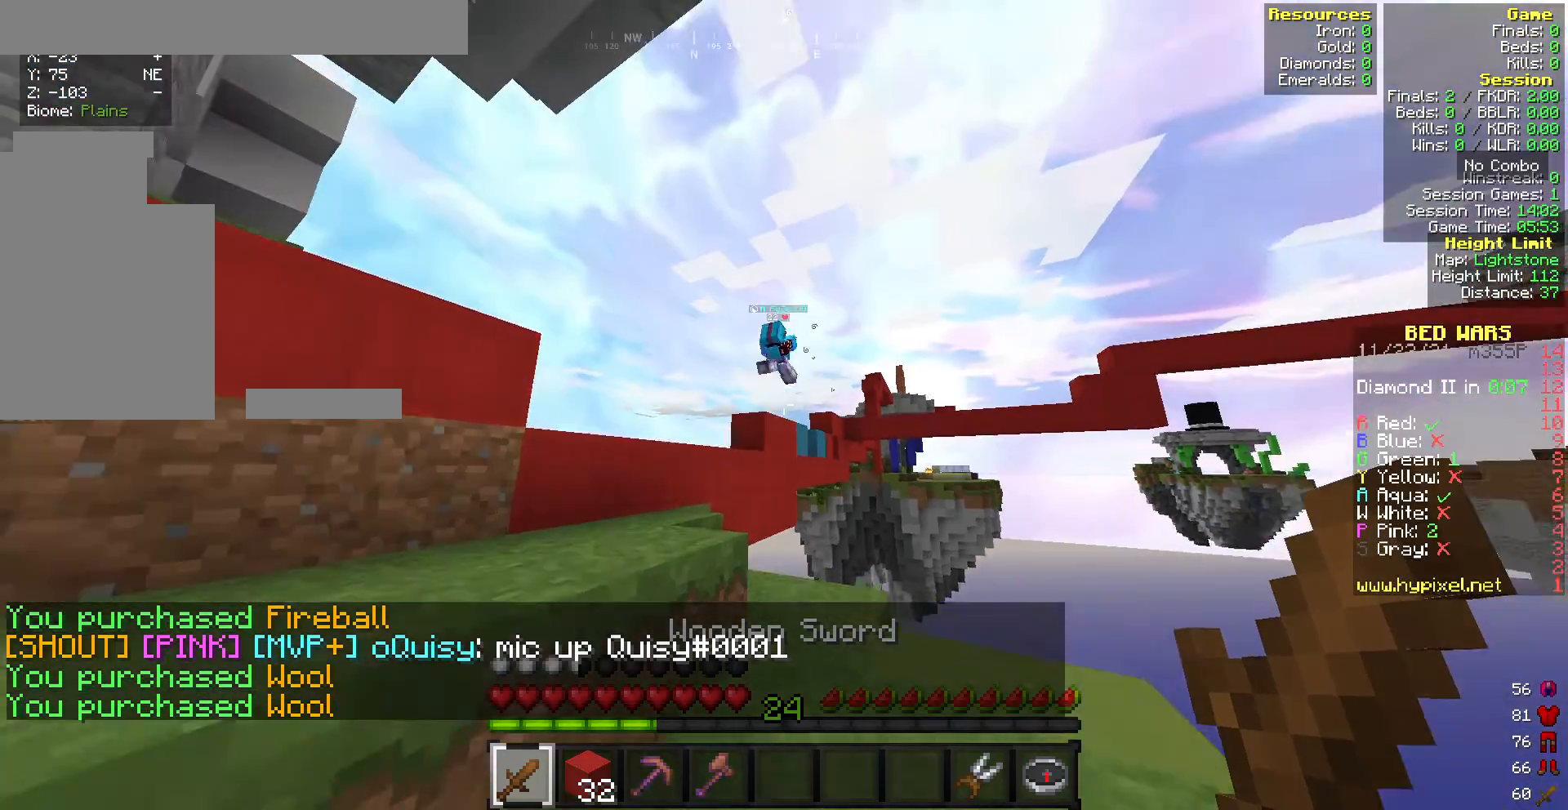
{"keys": ["w"], "mouse": ["left"], "events": [[43, "mouse_left", "down"], [43, "w", "down"], [257, "mouse_left", "up"], [300, "mouse_left", "down"]]}
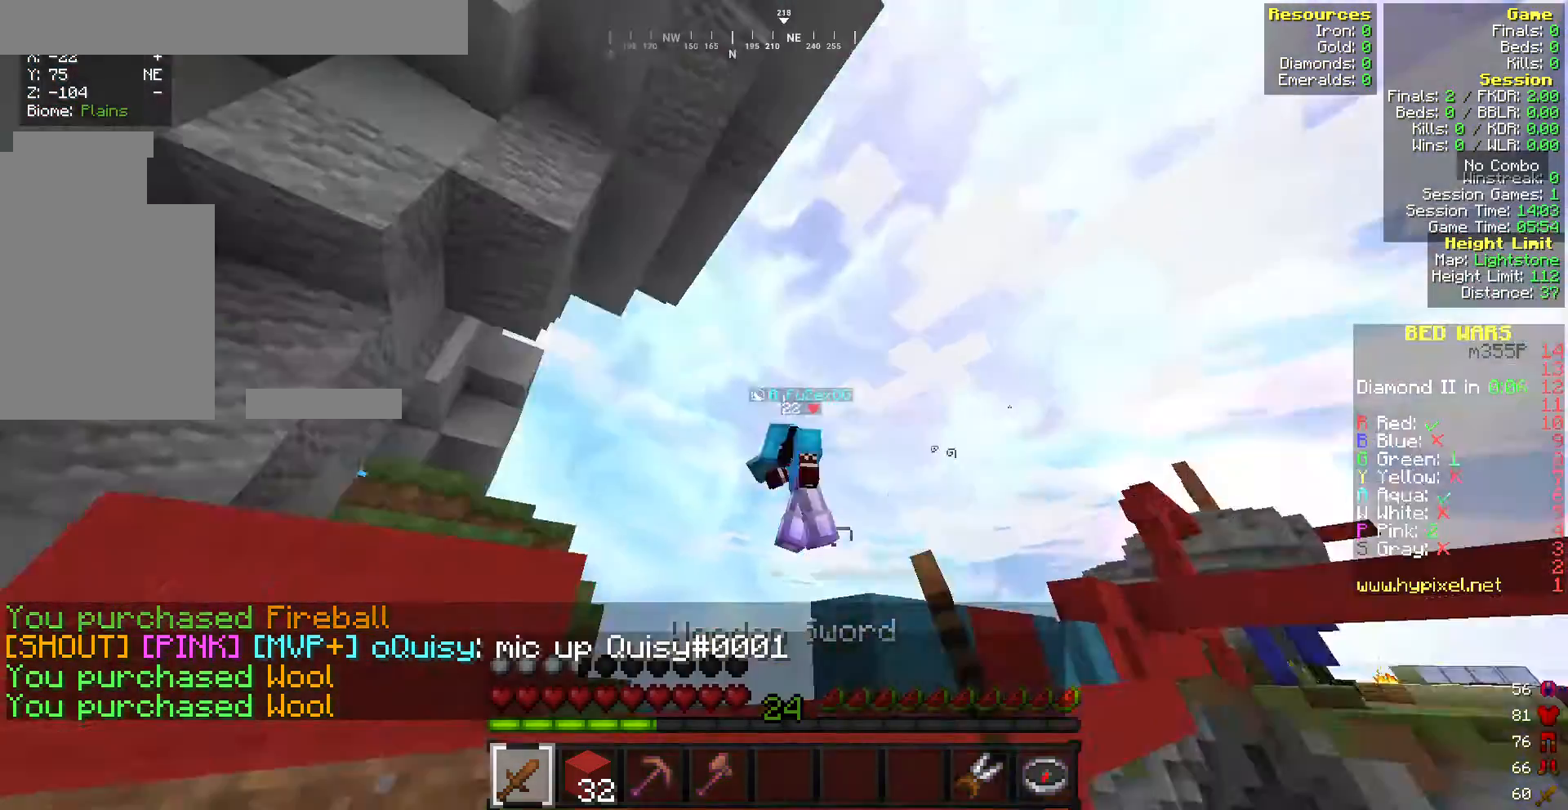
{"keys": ["w"], "mouse": ["left"], "events": [[171, "a", "down"], [386, "a", "up"]]}
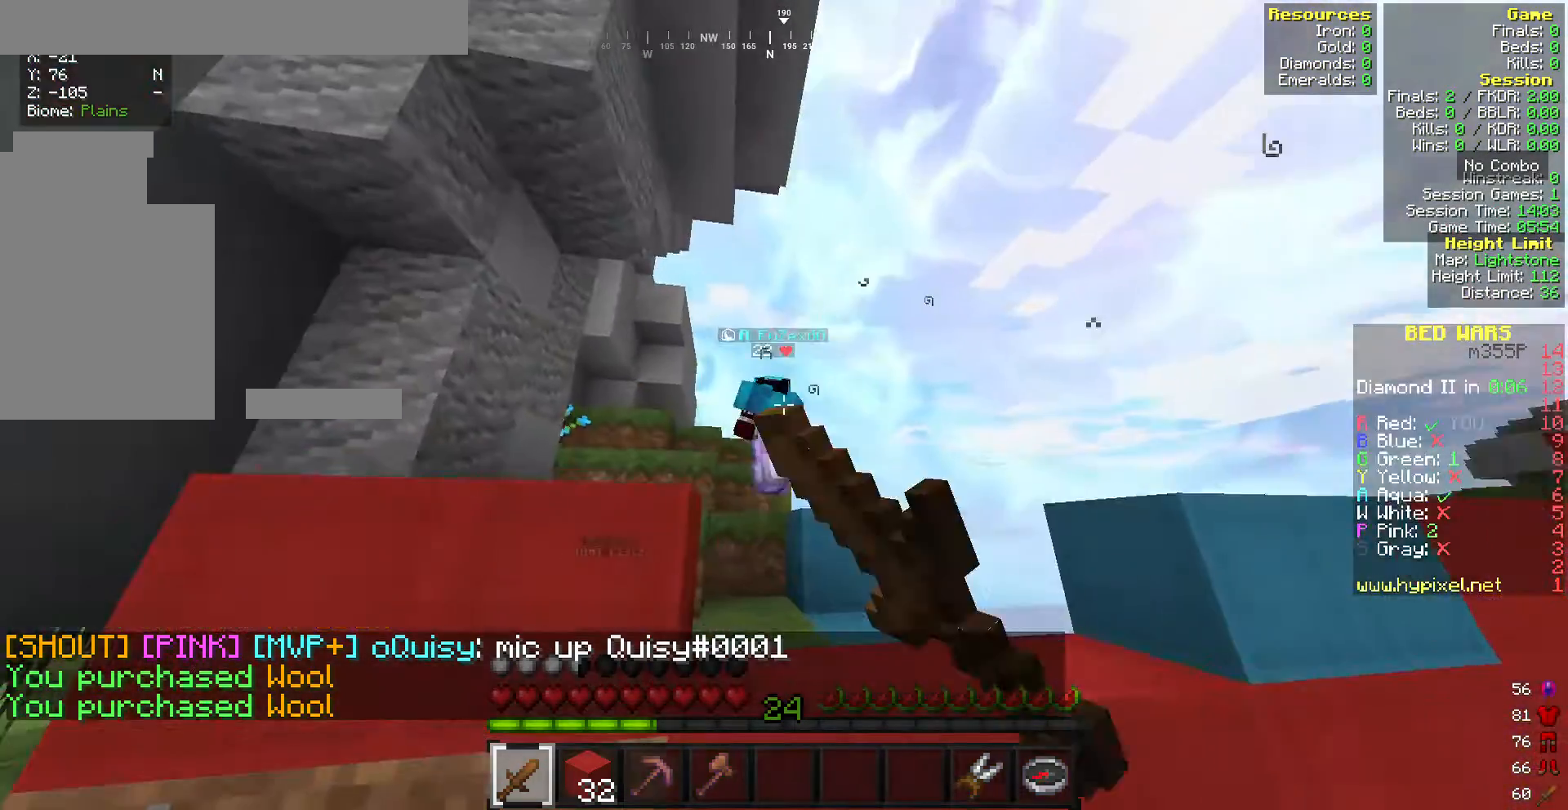
{"keys": ["w"], "mouse": ["left"], "events": [[257, "mouse_left", "up"], [515, "mouse_left", "down"]]}
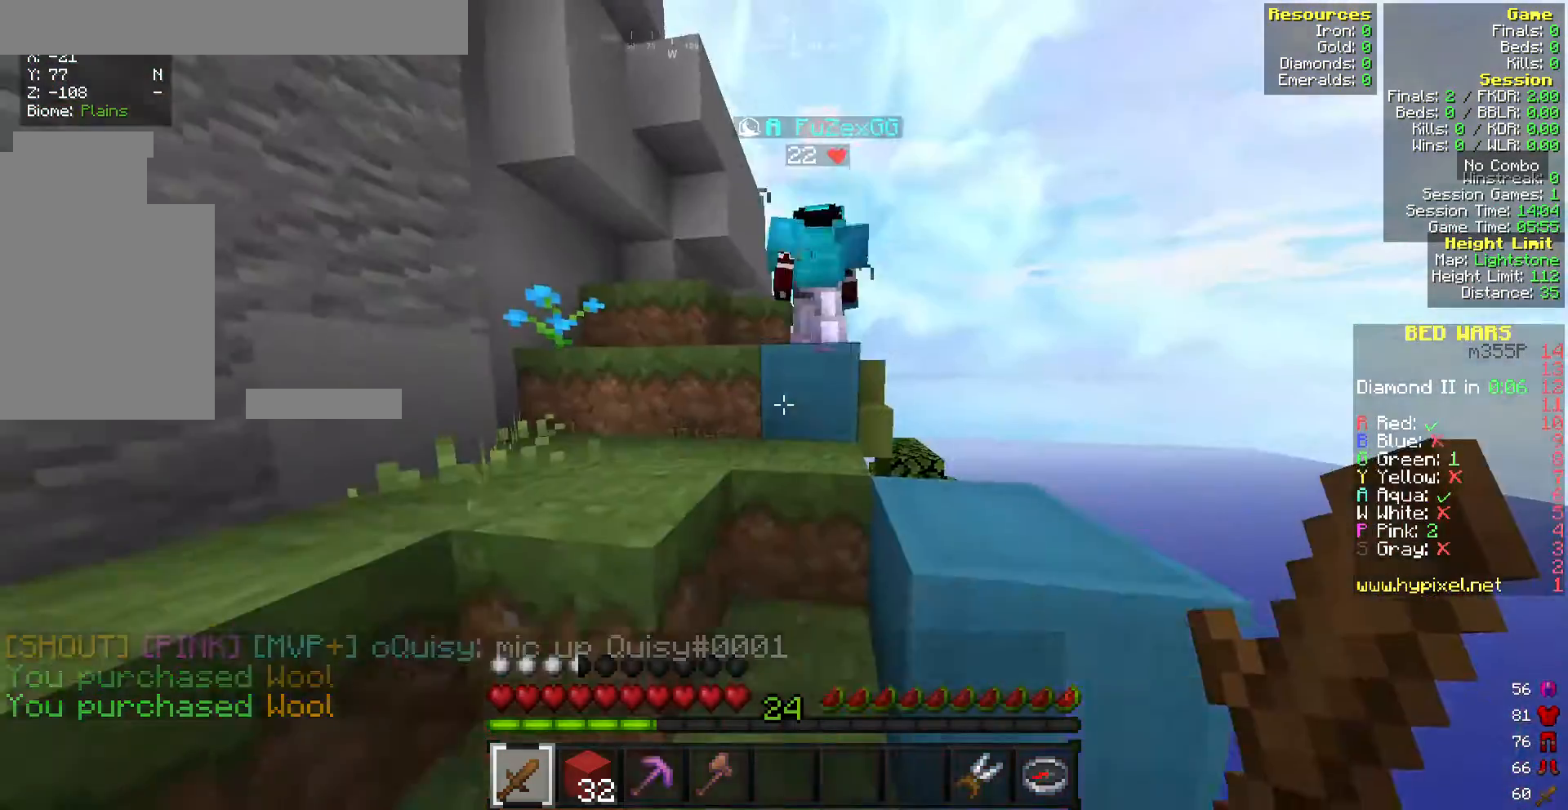
{"keys": ["w"], "mouse": ["left"], "events": [[257, "mouse_left", "up"], [342, "mouse_left", "down"]]}
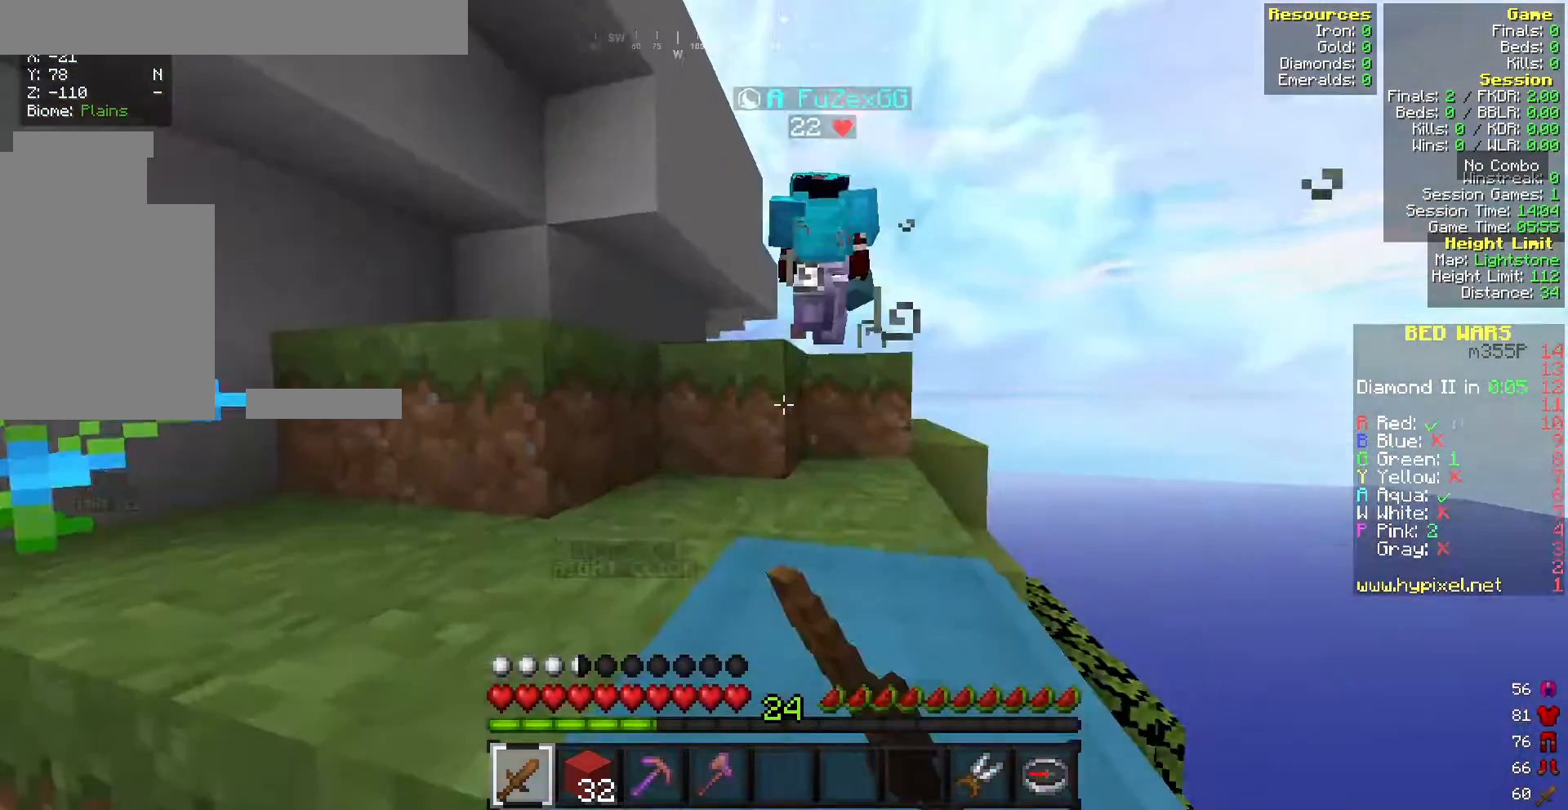
{"keys": ["w"], "mouse": [], "events": [[86, "mouse_left", "up"], [171, "mouse_left", "down"], [428, "mouse_left", "up"]]}
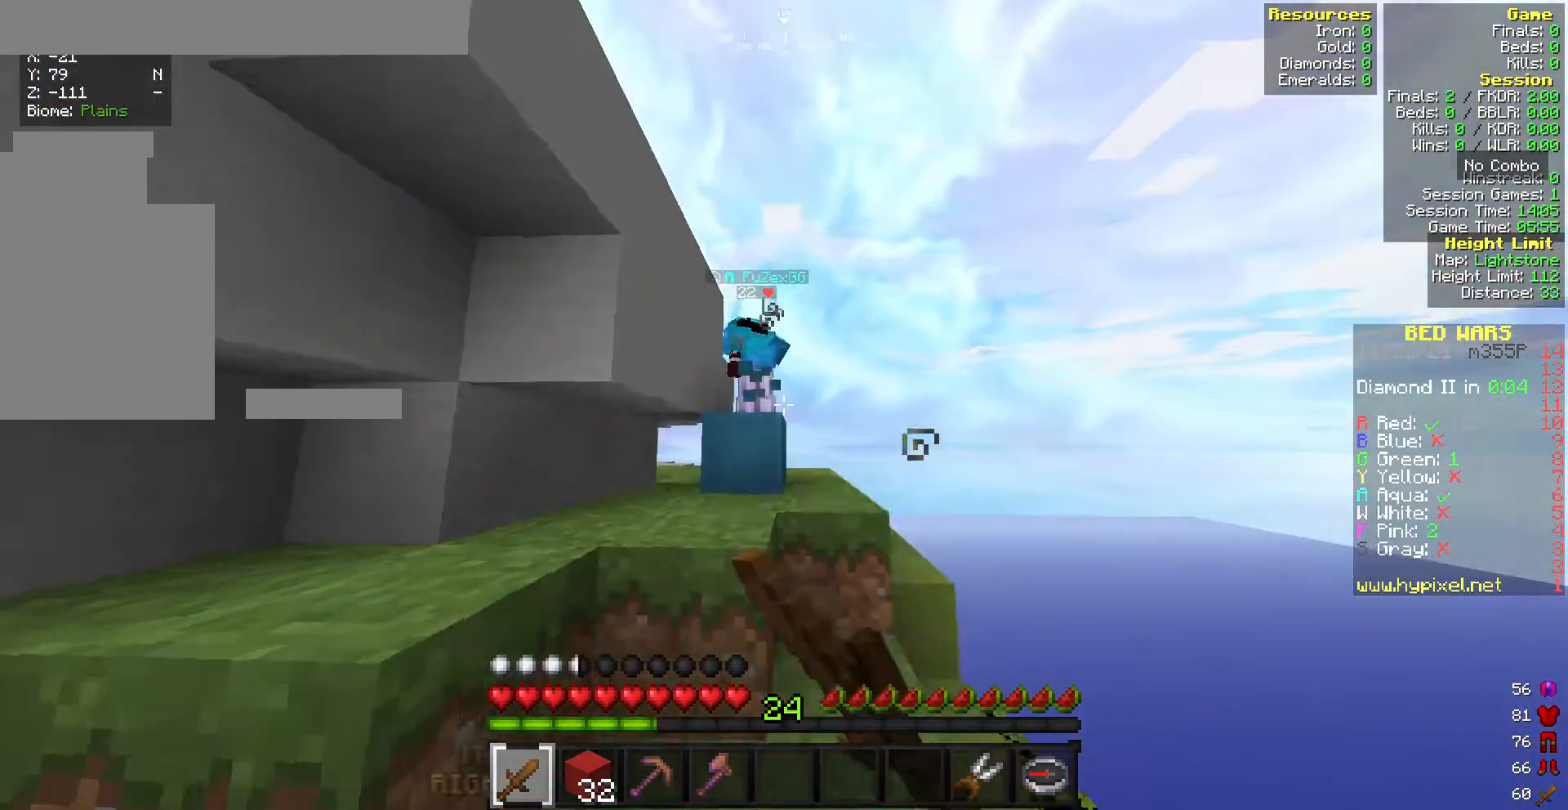
{"keys": ["d", "w"], "mouse": ["left"], "events": [[86, "mouse_left", "down"], [129, "d", "down"], [215, "mouse_left", "up"], [300, "mouse_left", "down"], [343, "d", "up"], [386, "d", "down"]]}
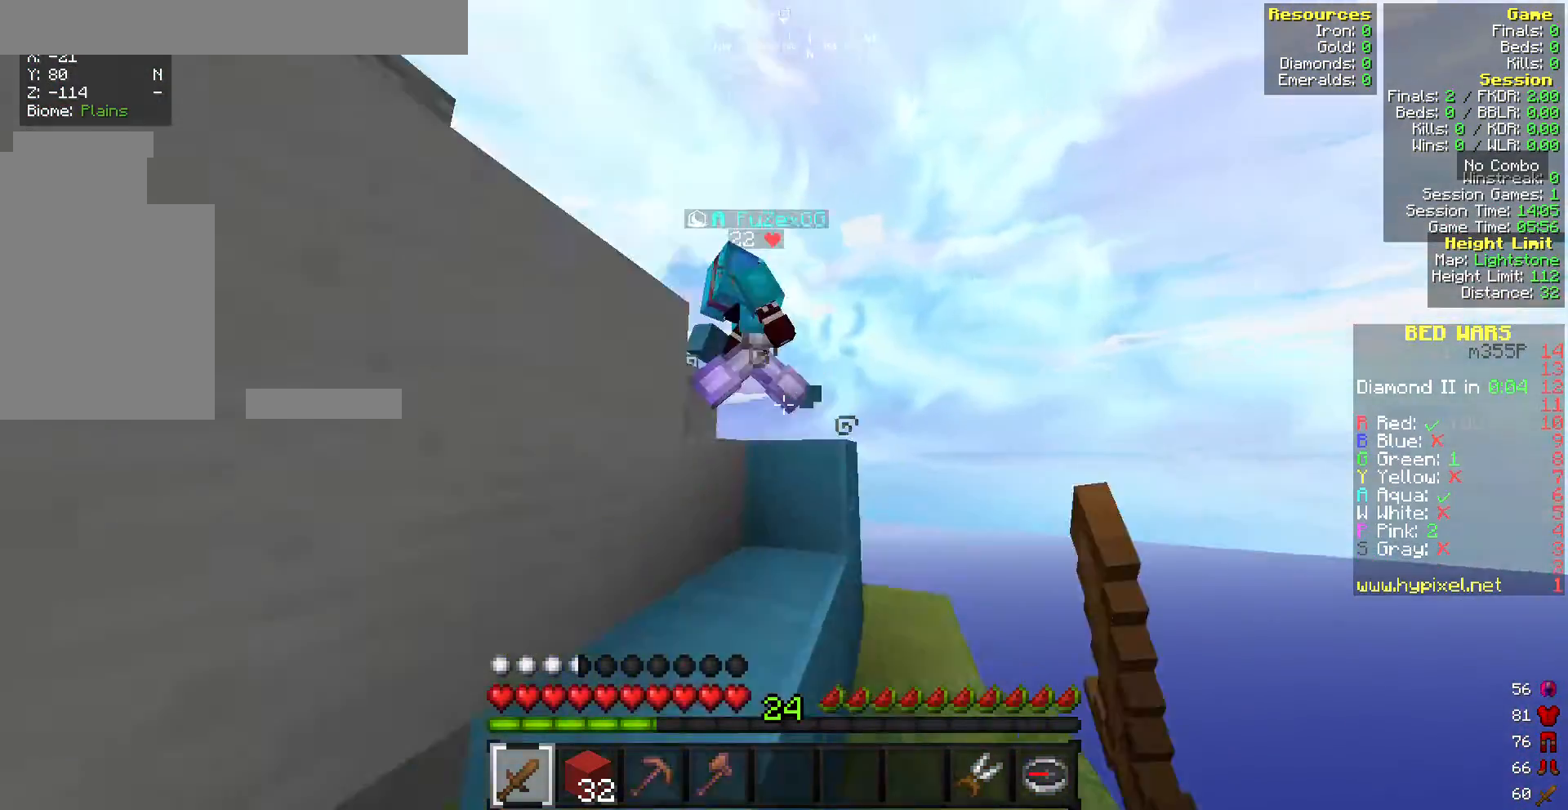
{"keys": ["w"], "mouse": ["left"], "events": [[85, "d", "up"]]}
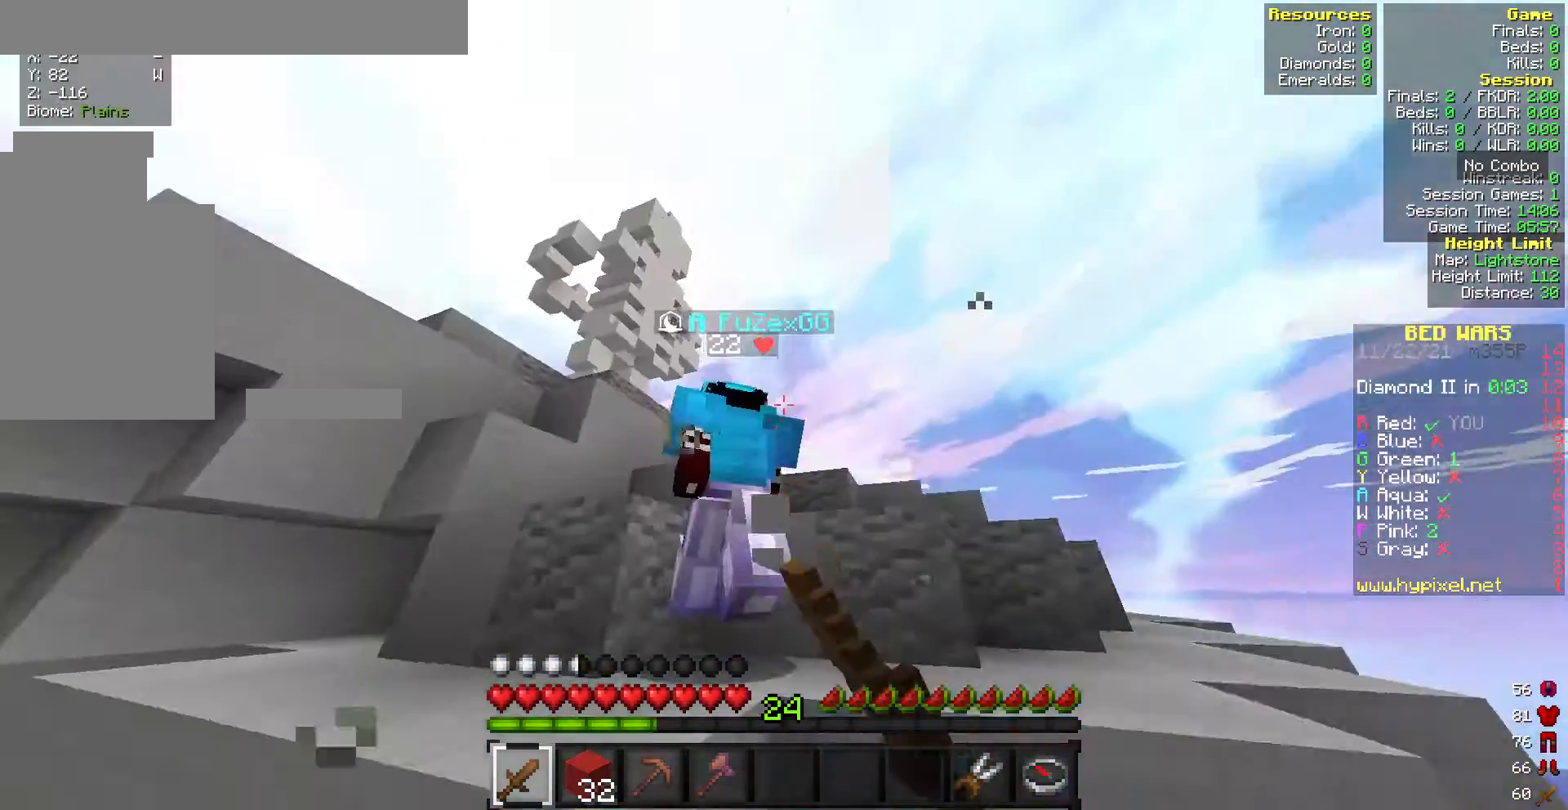
{"keys": ["d", "w"], "mouse": ["left"], "events": [[214, "mouse_right", "down"], [343, "mouse_right", "up"], [386, "d", "down"]]}
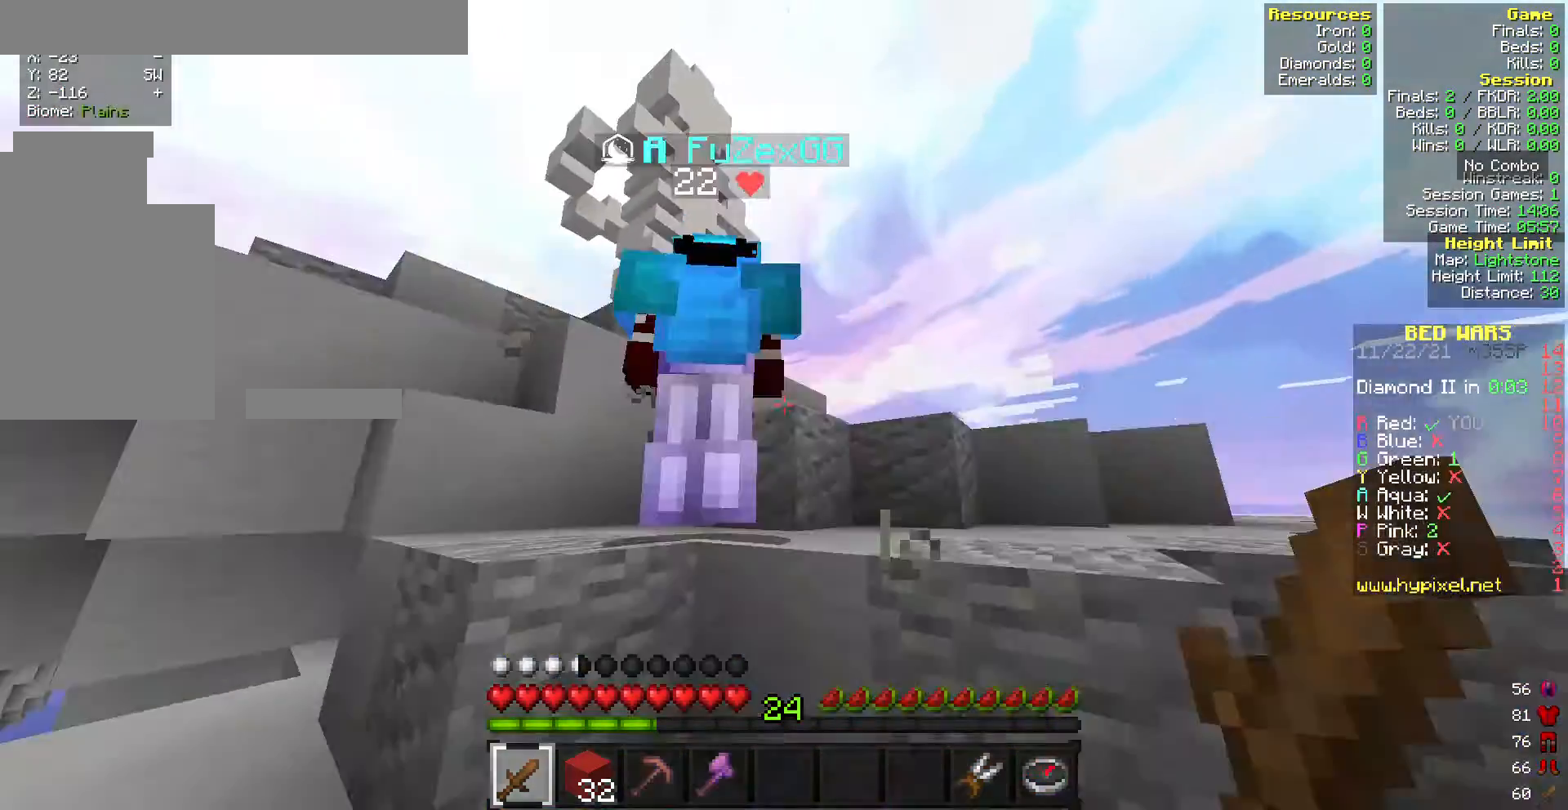
{"keys": ["w"], "mouse": ["left"], "events": [[86, "d", "up"]]}
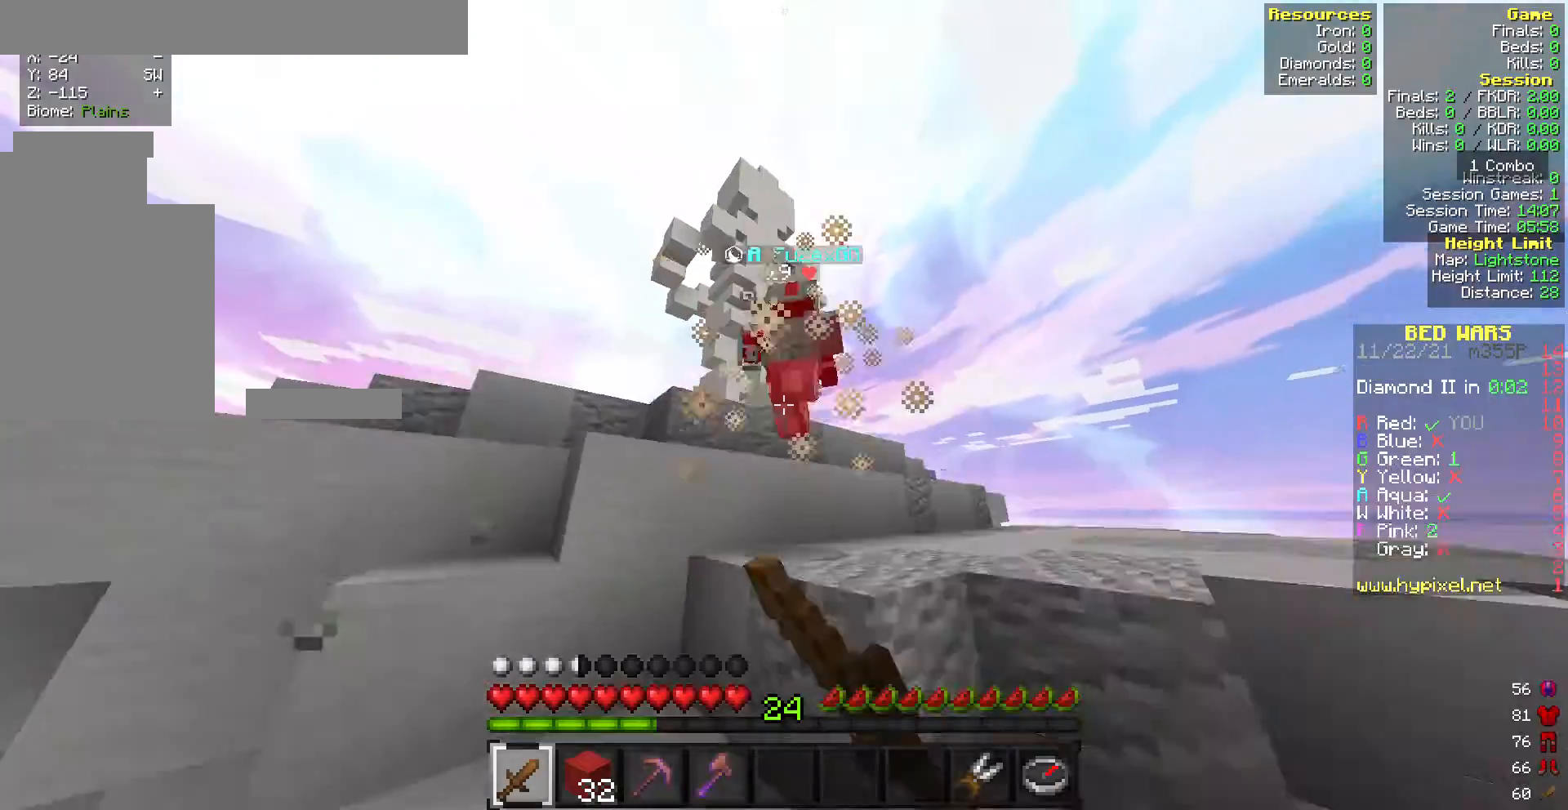
{"keys": ["w"], "mouse": [], "events": [[85, "mouse_left", "up"], [171, "mouse_left", "down"], [300, "mouse_left", "up"], [428, "mouse_left", "down"], [471, "mouse_left", "up"]]}
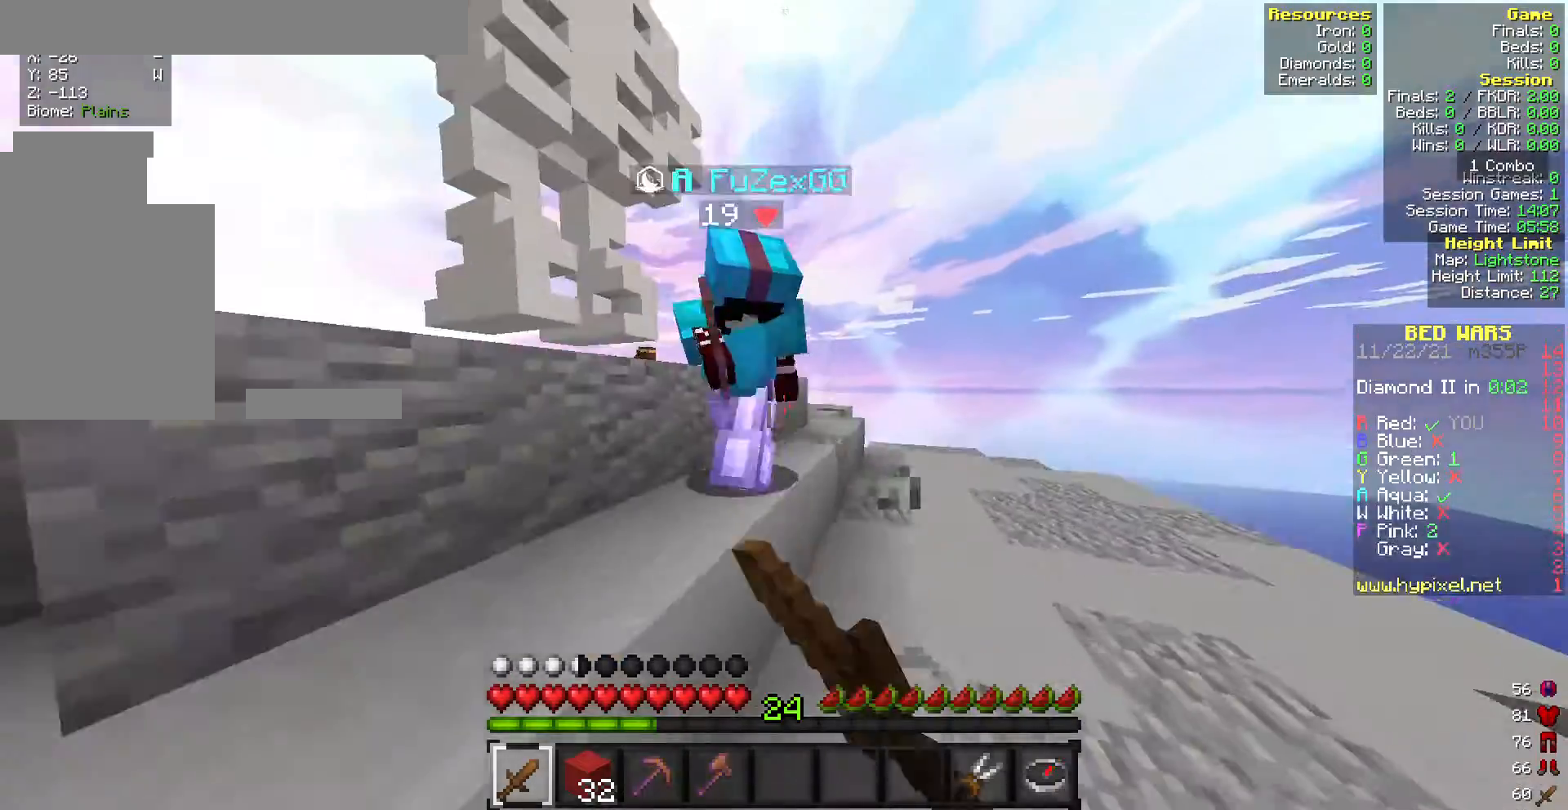
{"keys": ["w"], "mouse": ["left"], "events": [[343, "mouse_left", "down"]]}
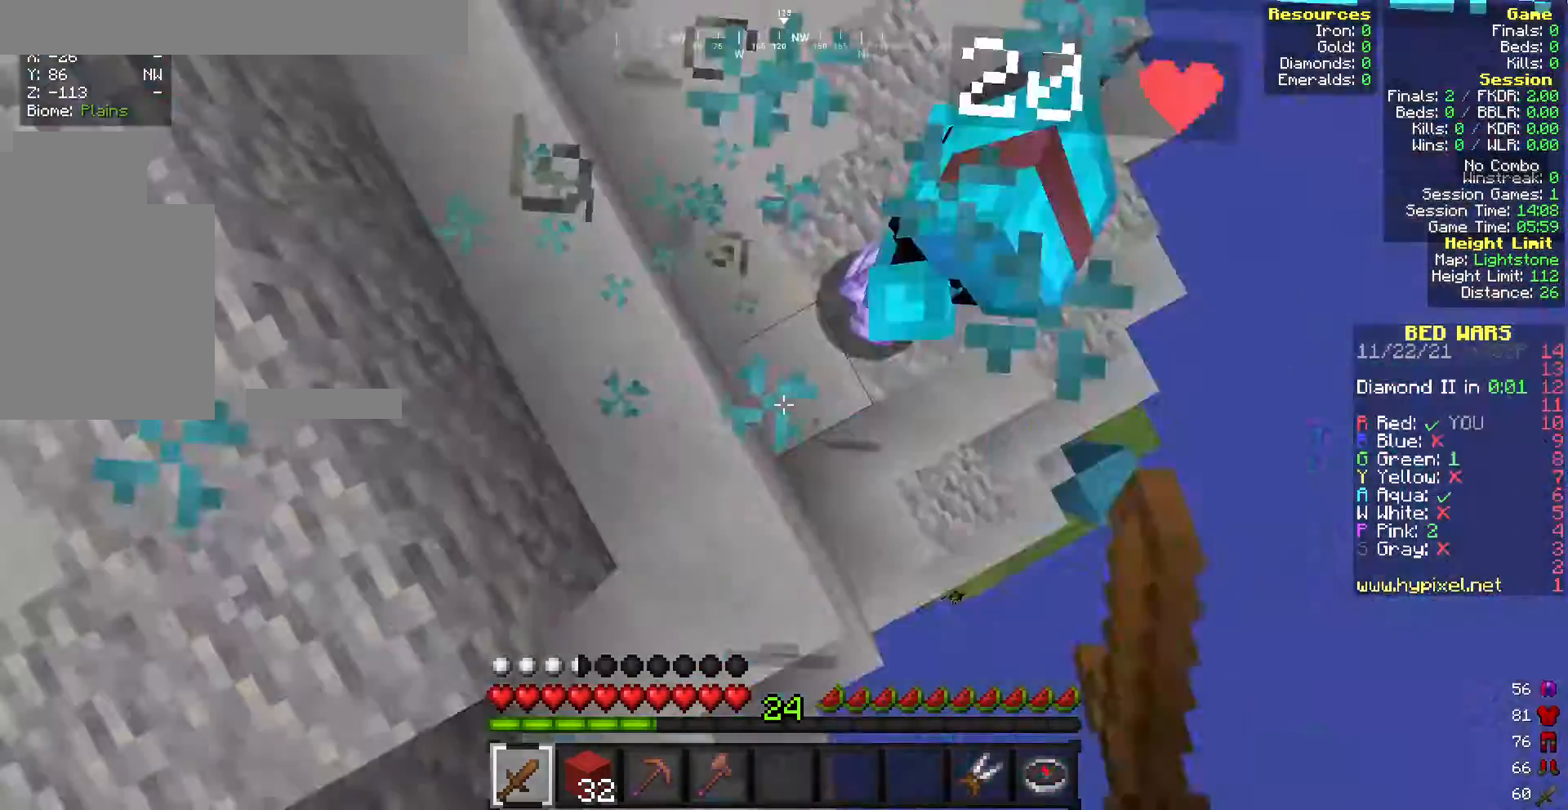
{"keys": ["w"], "mouse": ["left"], "events": [[43, "s", "down"], [43, "w", "up"], [300, "s", "up"], [300, "w", "down"]]}
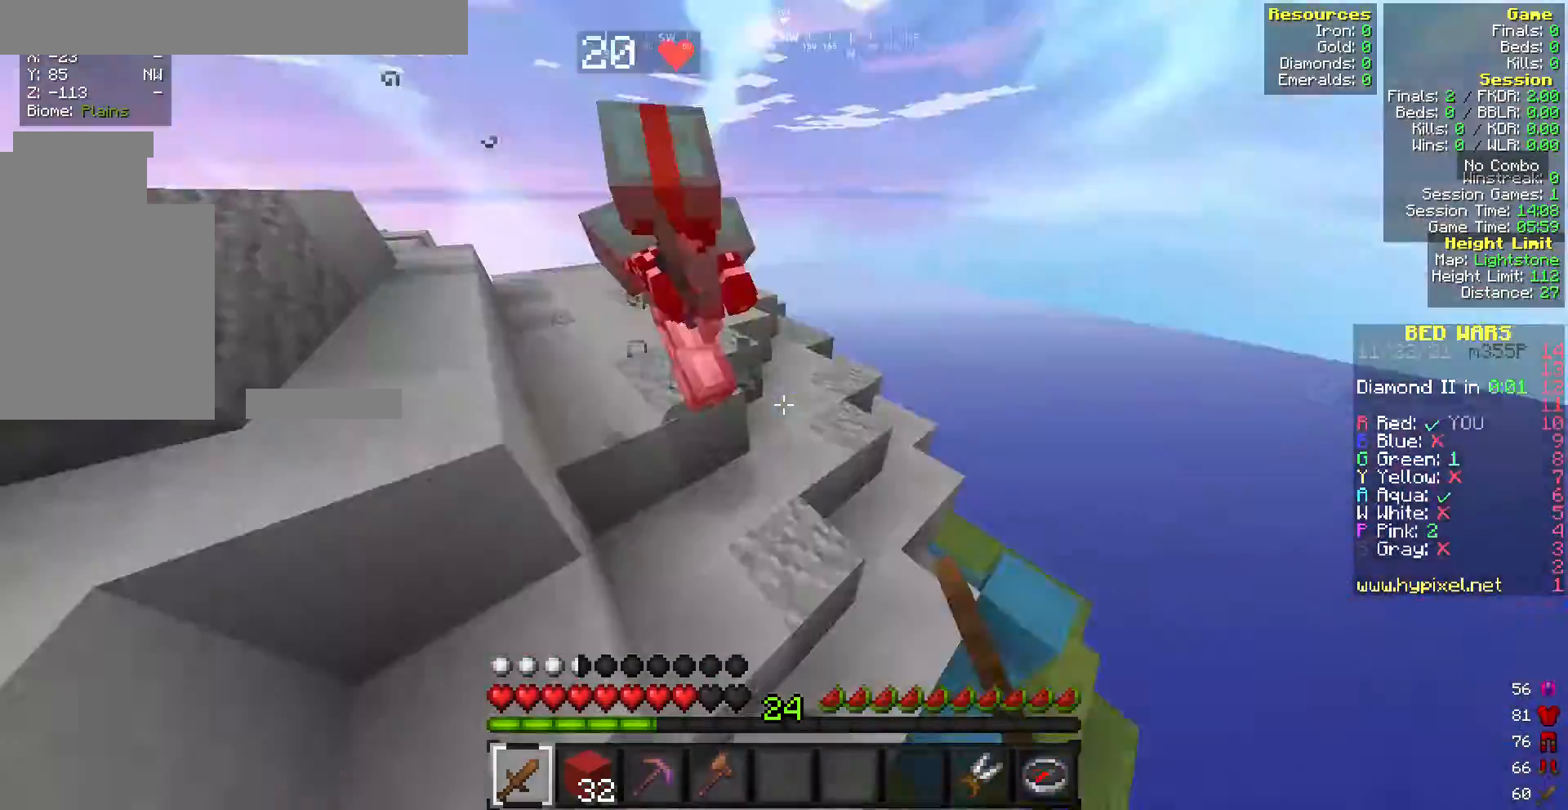
{"keys": ["w"], "mouse": [], "events": [[258, "mouse_left", "up"], [300, "a", "down"], [343, "mouse_left", "down"], [386, "a", "up"], [472, "mouse_left", "up"]]}
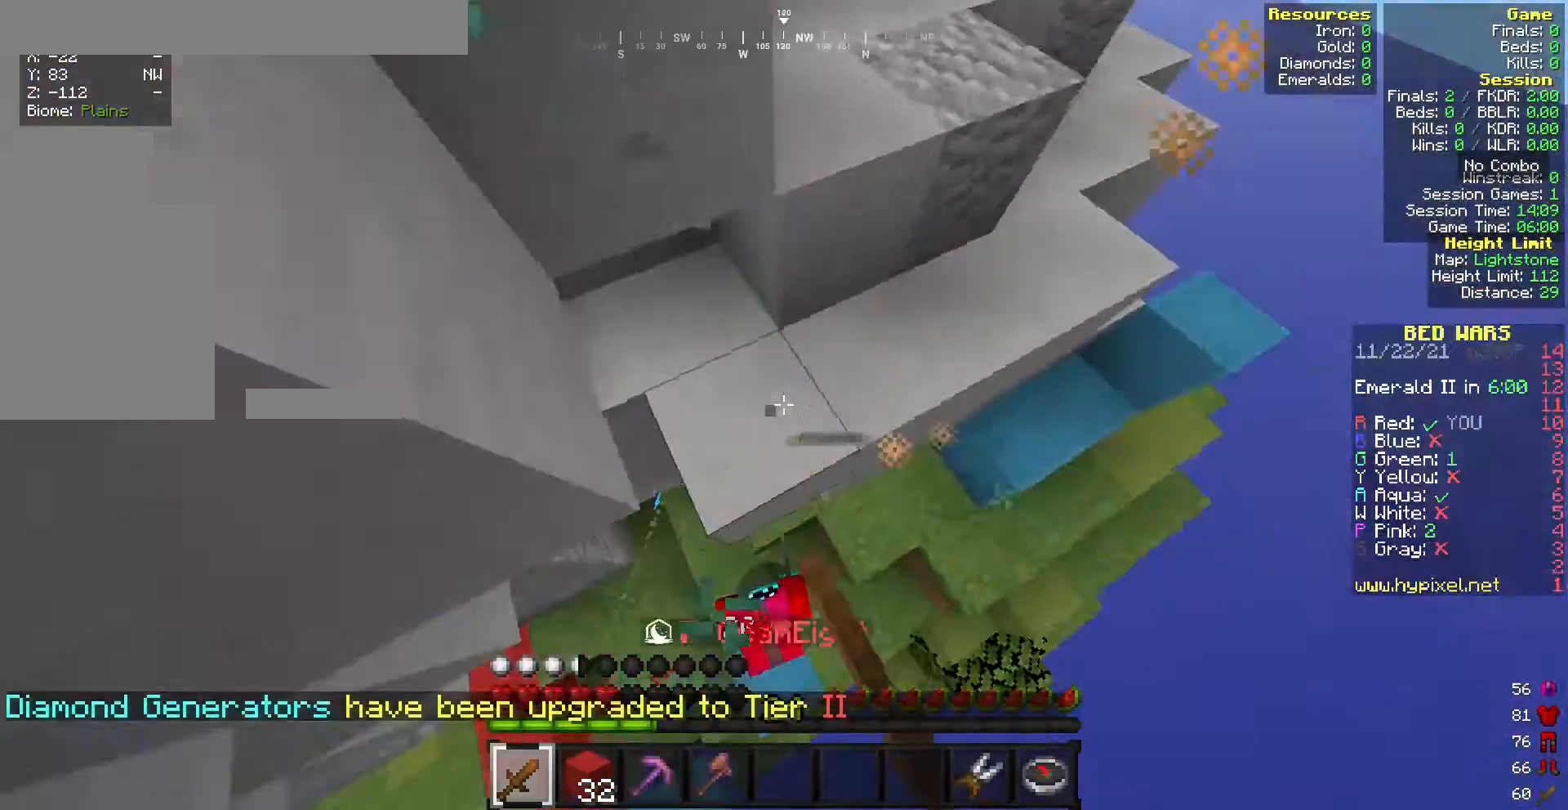
{"keys": ["w"], "mouse": ["right"], "events": [[43, "mouse_left", "down"], [300, "mouse_left", "up"], [471, "mouse_right", "down"]]}